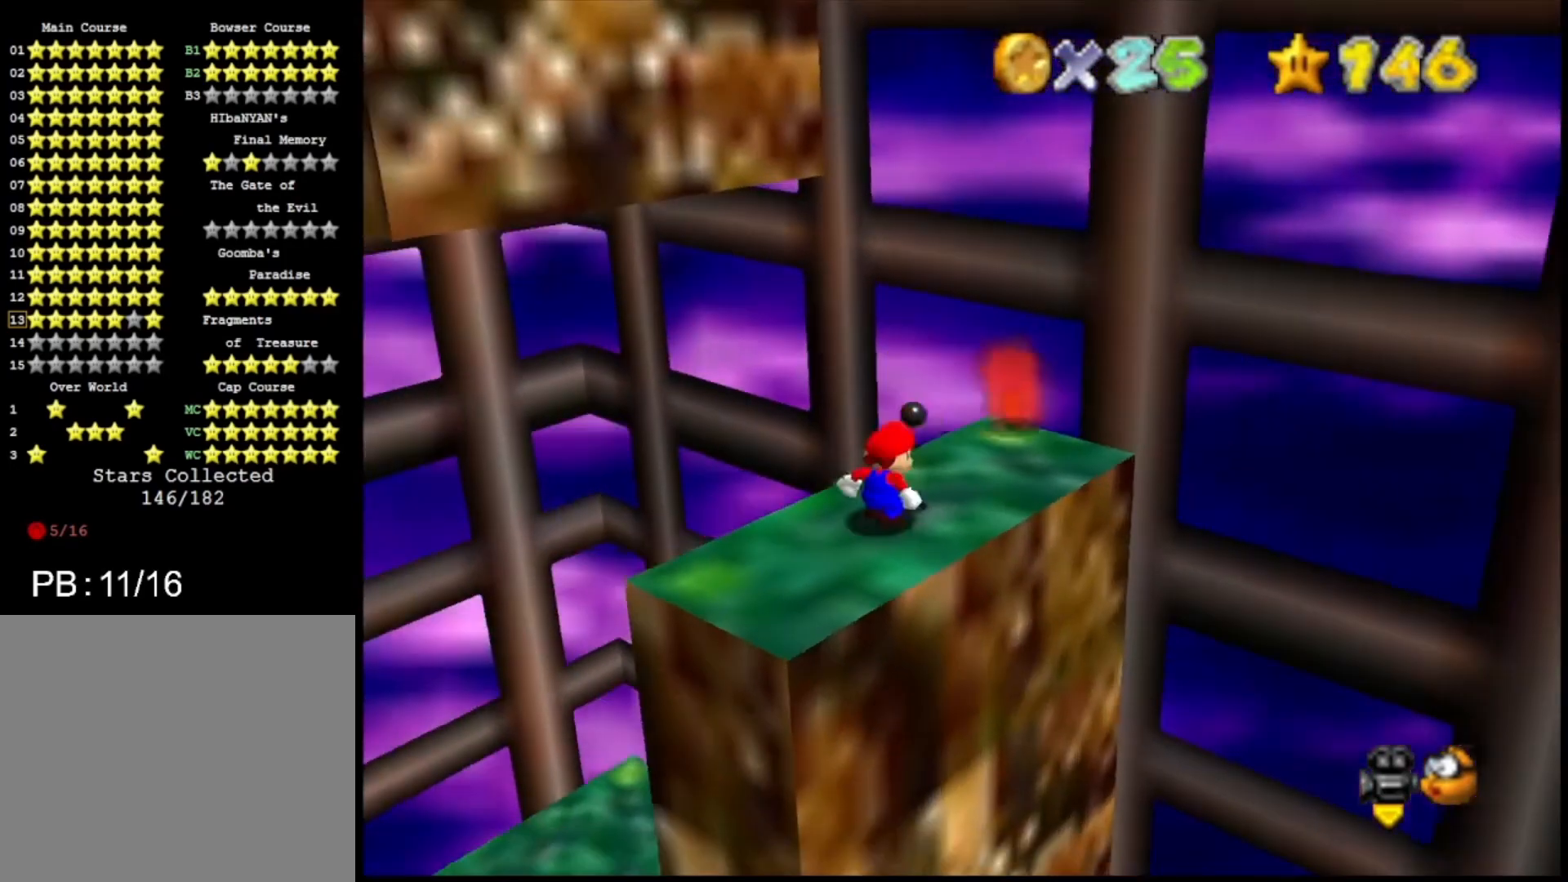
Gameplay with a controller (PlayStation layout); each line is a JSON object with the inputs held at the frame after it. "events" lists button and stick changes between this image and that frame as [ms after this image, input, new state], when the widget could be followed in between.
{"buttons": [], "left_stick": "center", "right_stick": "center", "events": [[233, "left_stick", "up"], [367, "left_stick", "center"]]}
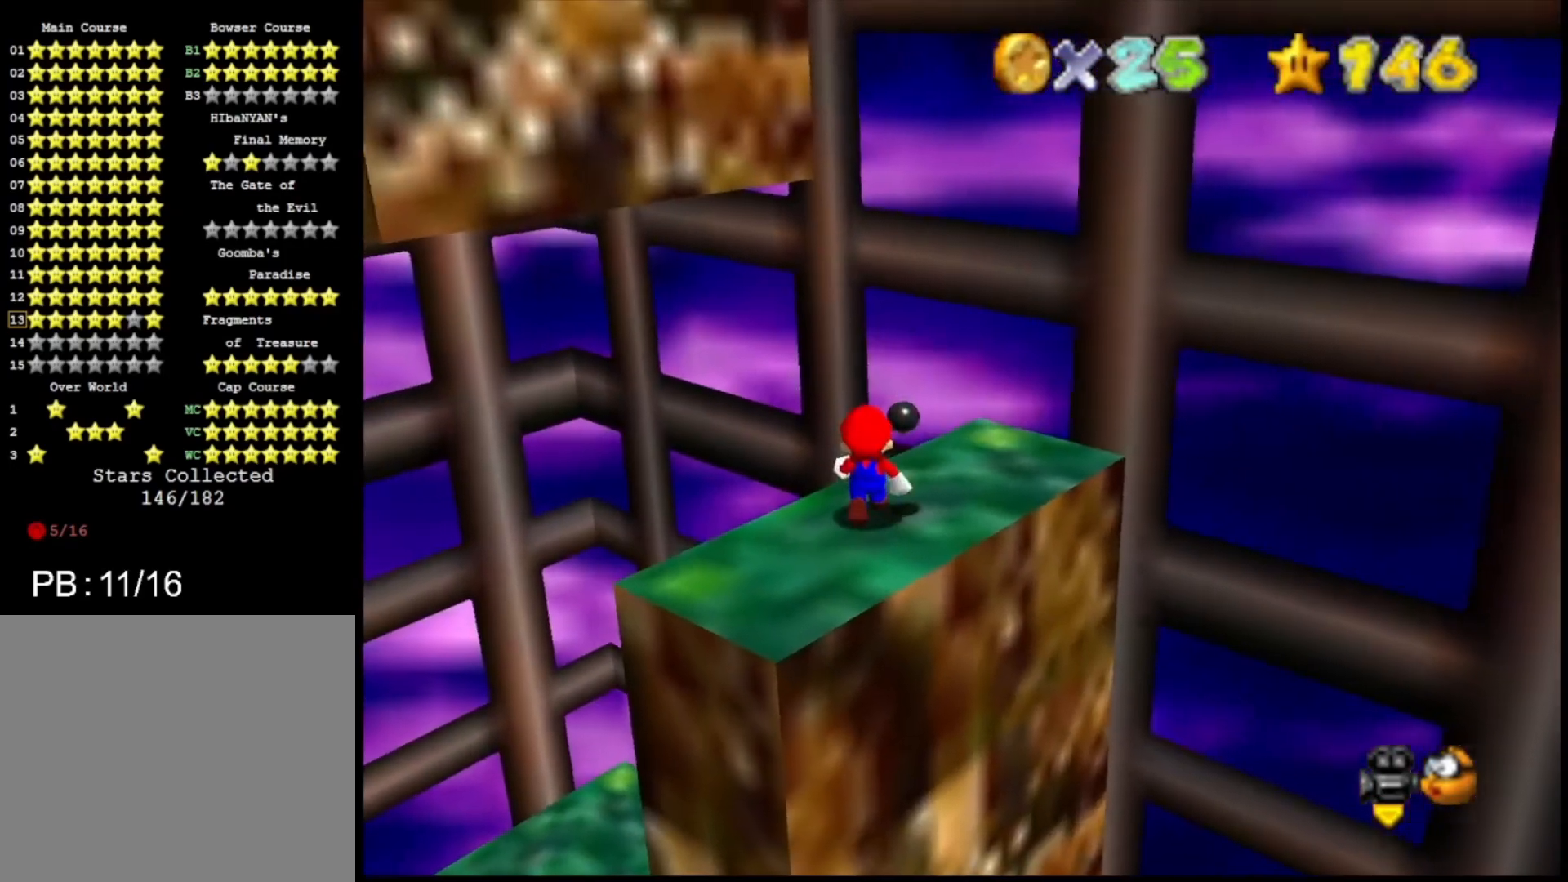
{"buttons": [], "left_stick": "down", "right_stick": "center", "events": [[200, "CROSS", "down"], [300, "CROSS", "up"], [300, "left_stick", "down"]]}
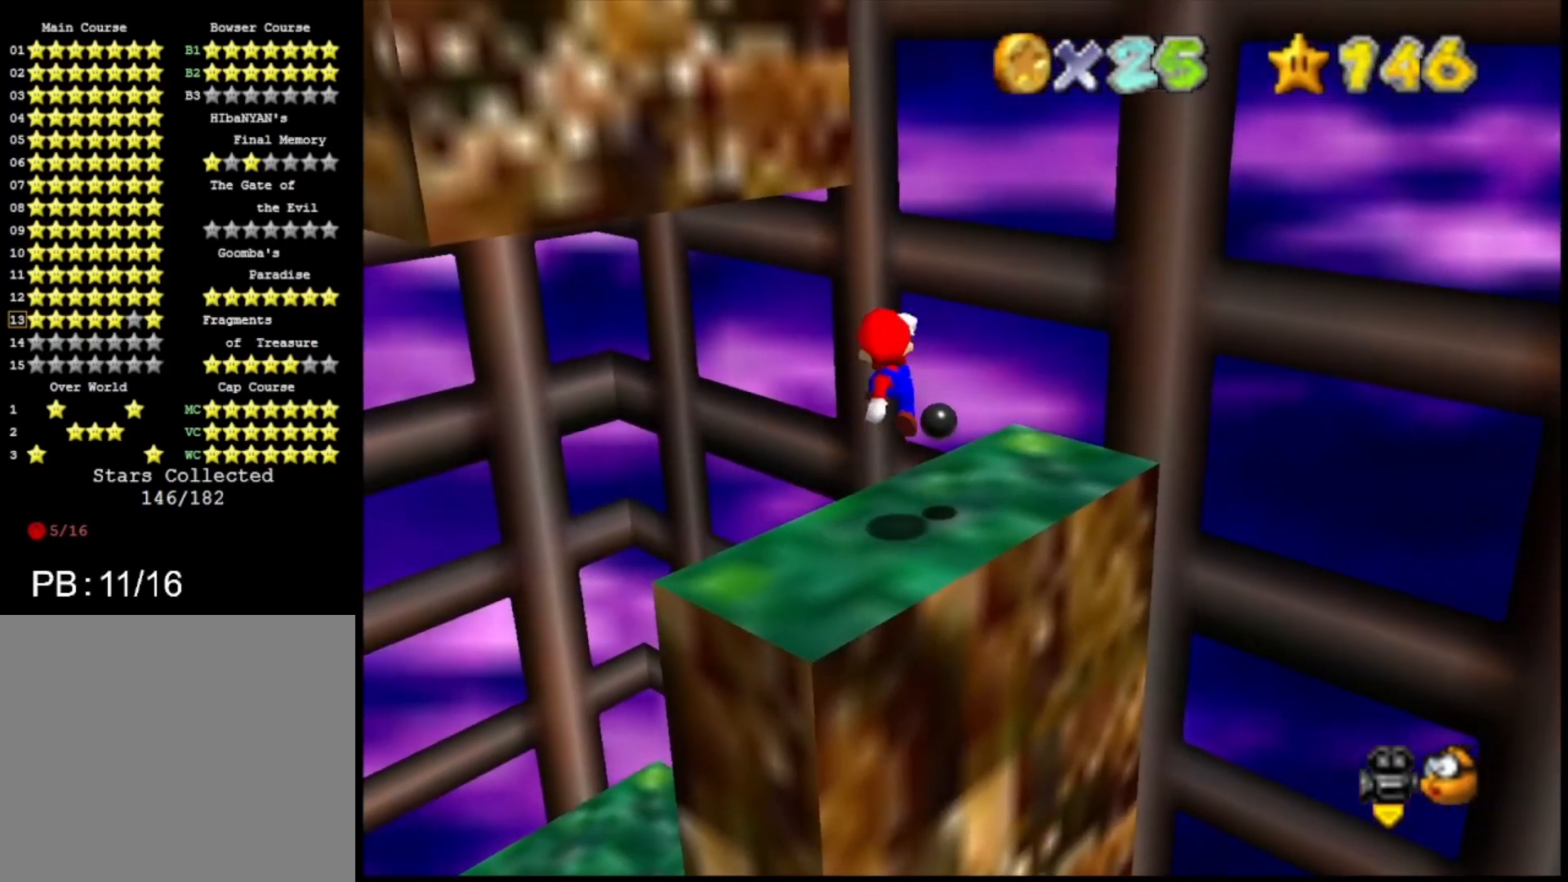
{"buttons": [], "left_stick": "center", "right_stick": "center", "events": [[133, "left_stick", "center"], [333, "CROSS", "down"], [333, "TRIANGLE", "down"], [433, "TRIANGLE", "up"], [467, "CROSS", "up"]]}
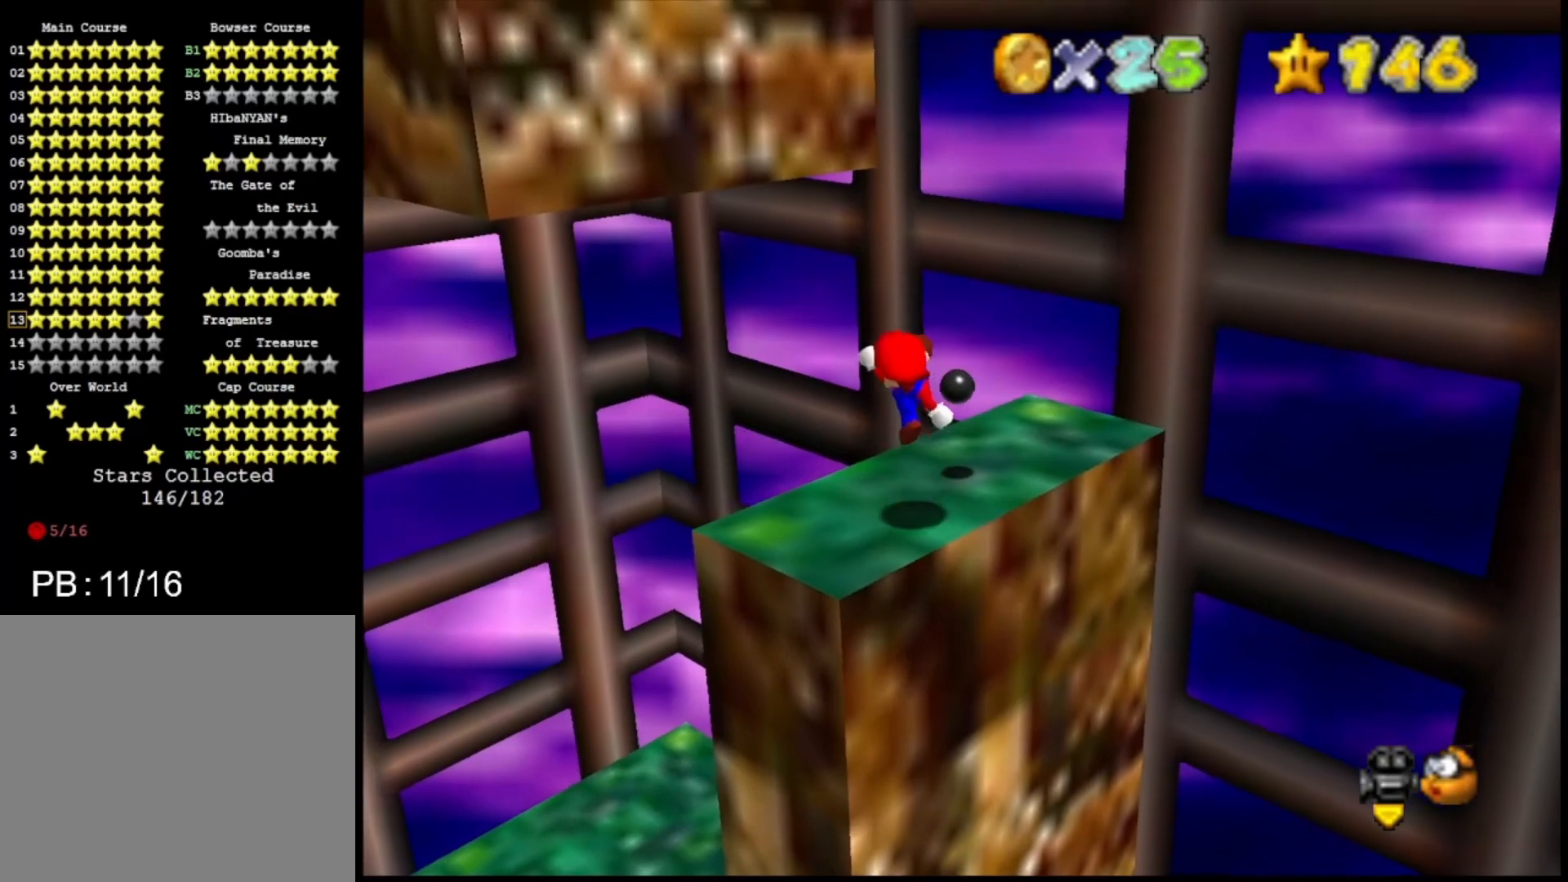
{"buttons": [], "left_stick": "up", "right_stick": "center", "events": [[67, "left_stick", "up-right"], [167, "left_stick", "up"], [267, "CROSS", "down"], [367, "CROSS", "up"]]}
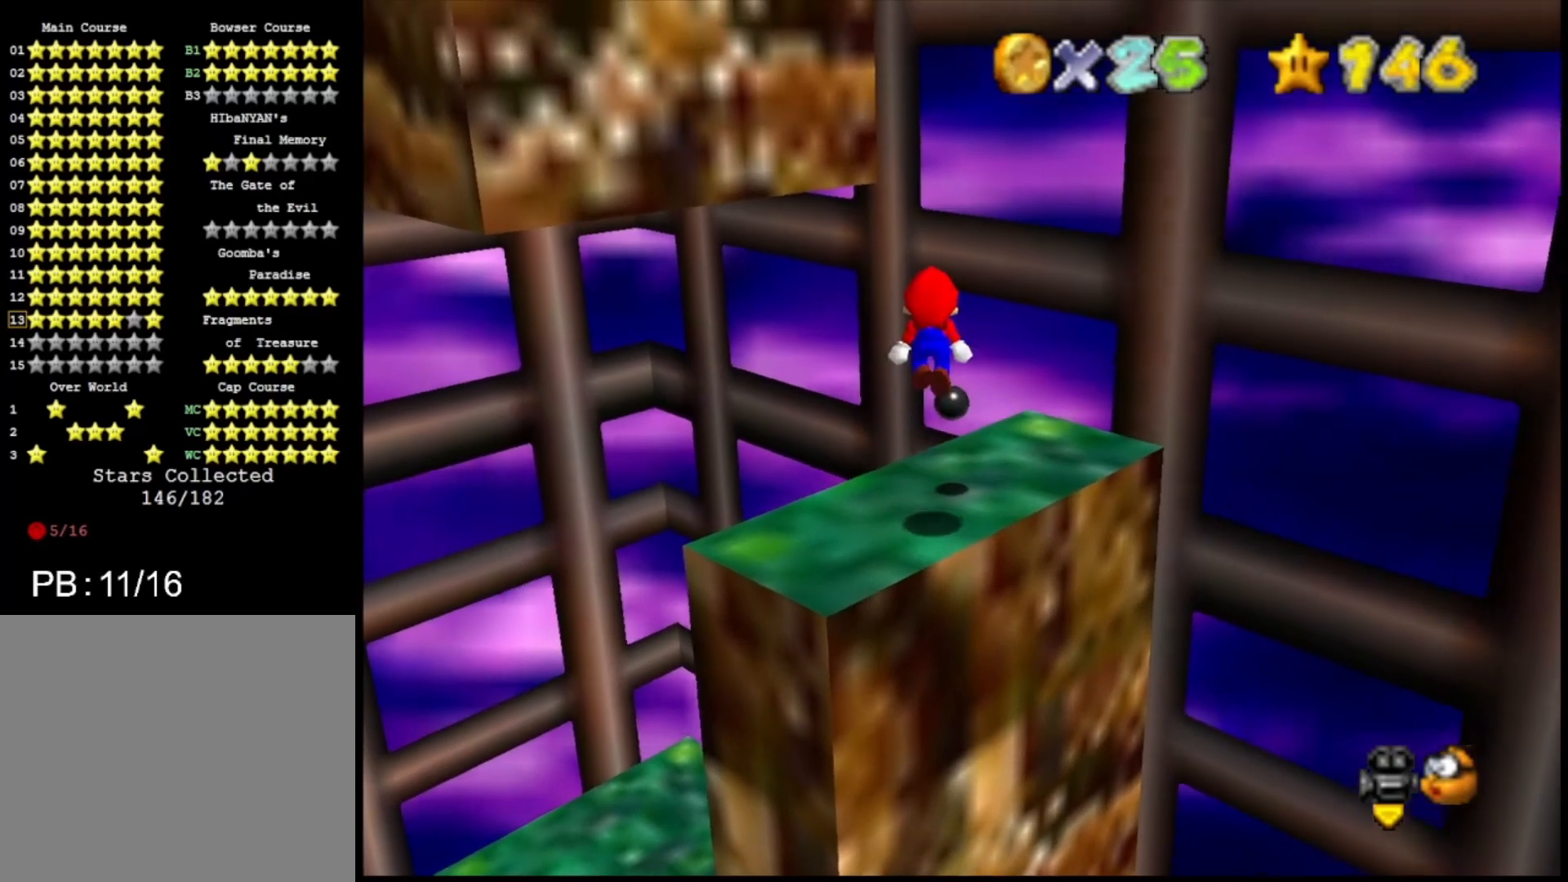
{"buttons": ["CROSS"], "left_stick": "up", "right_stick": "center", "events": [[433, "CROSS", "down"]]}
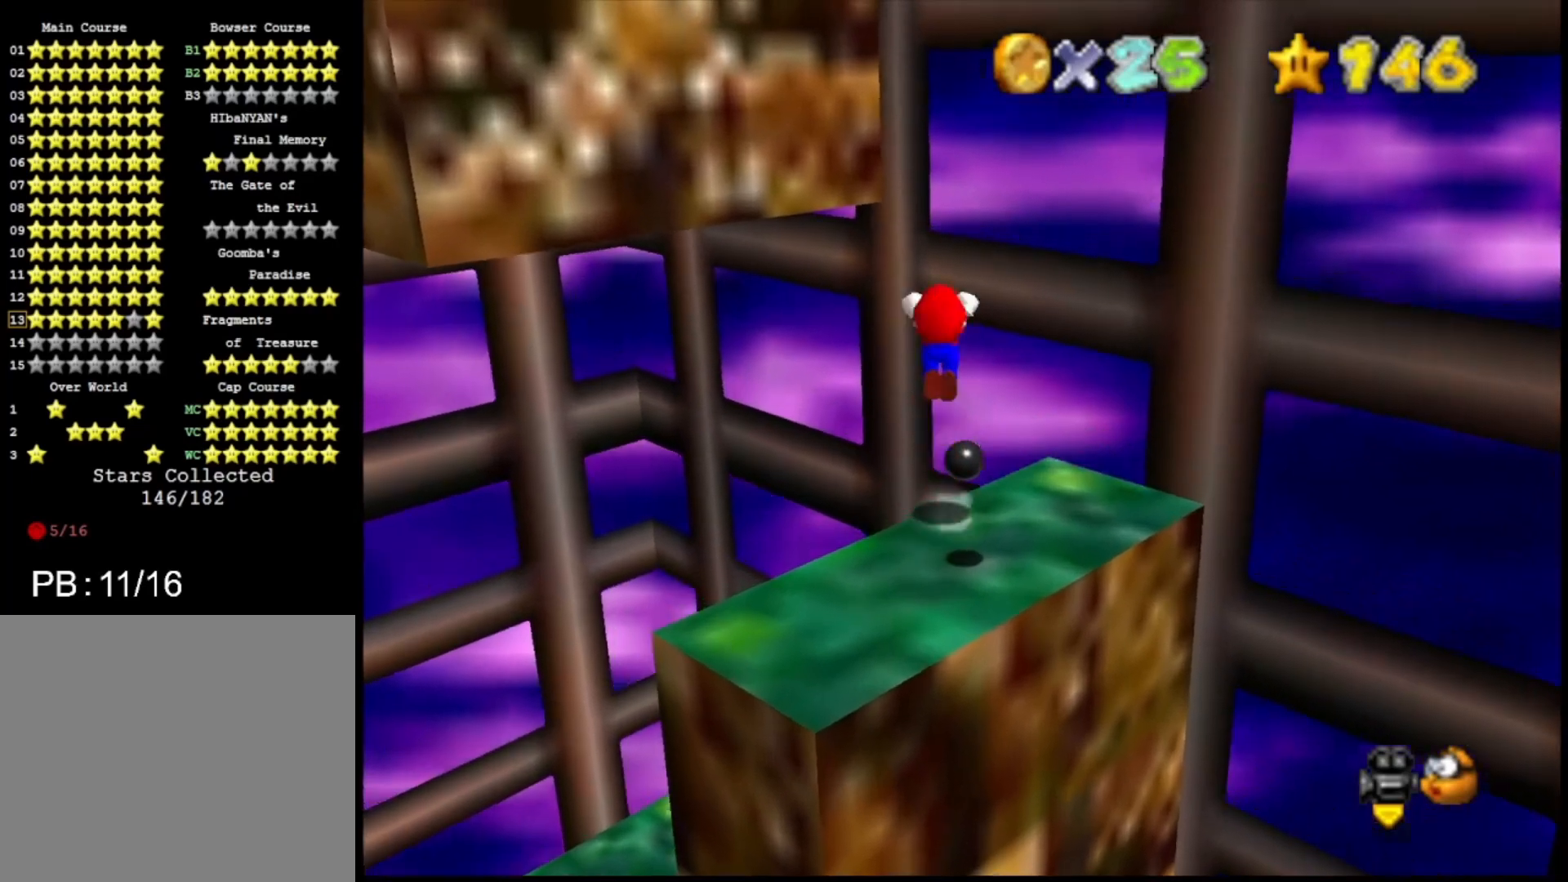
{"buttons": ["CROSS"], "left_stick": "up", "right_stick": "center", "events": [[33, "SQUARE", "down"], [167, "SQUARE", "up"], [167, "left_stick", "right"], [233, "CROSS", "up"], [467, "CROSS", "down"], [500, "left_stick", "up"]]}
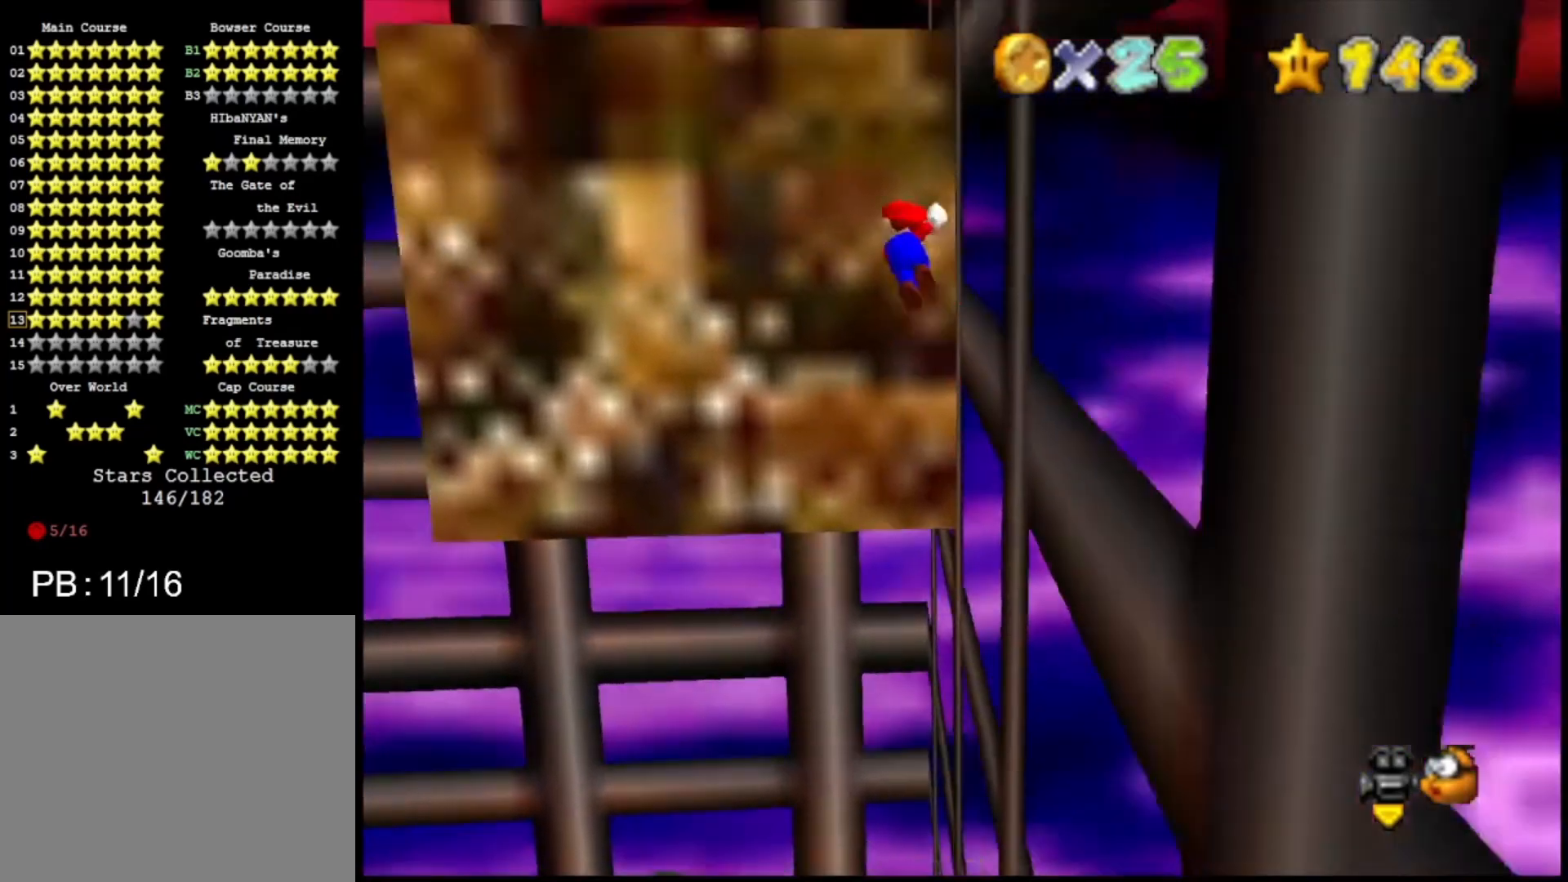
{"buttons": [], "left_stick": "center", "right_stick": "center", "events": [[467, "CROSS", "up"], [500, "left_stick", "center"]]}
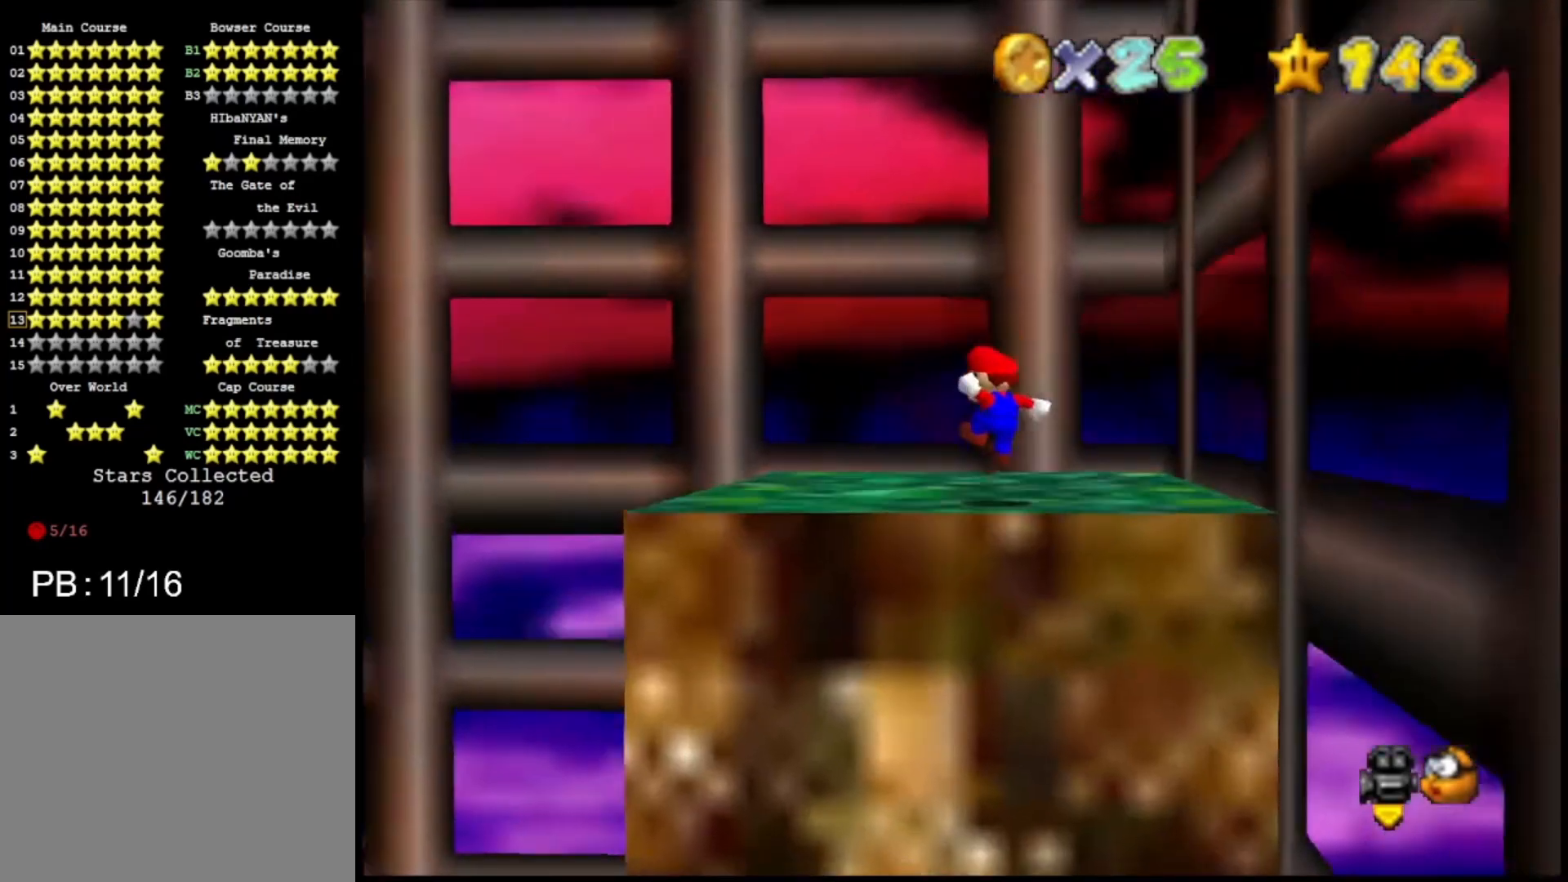
{"buttons": ["SQUARE"], "left_stick": "center", "right_stick": "center", "events": [[100, "R2", "down"], [233, "R2", "up"], [500, "SQUARE", "down"]]}
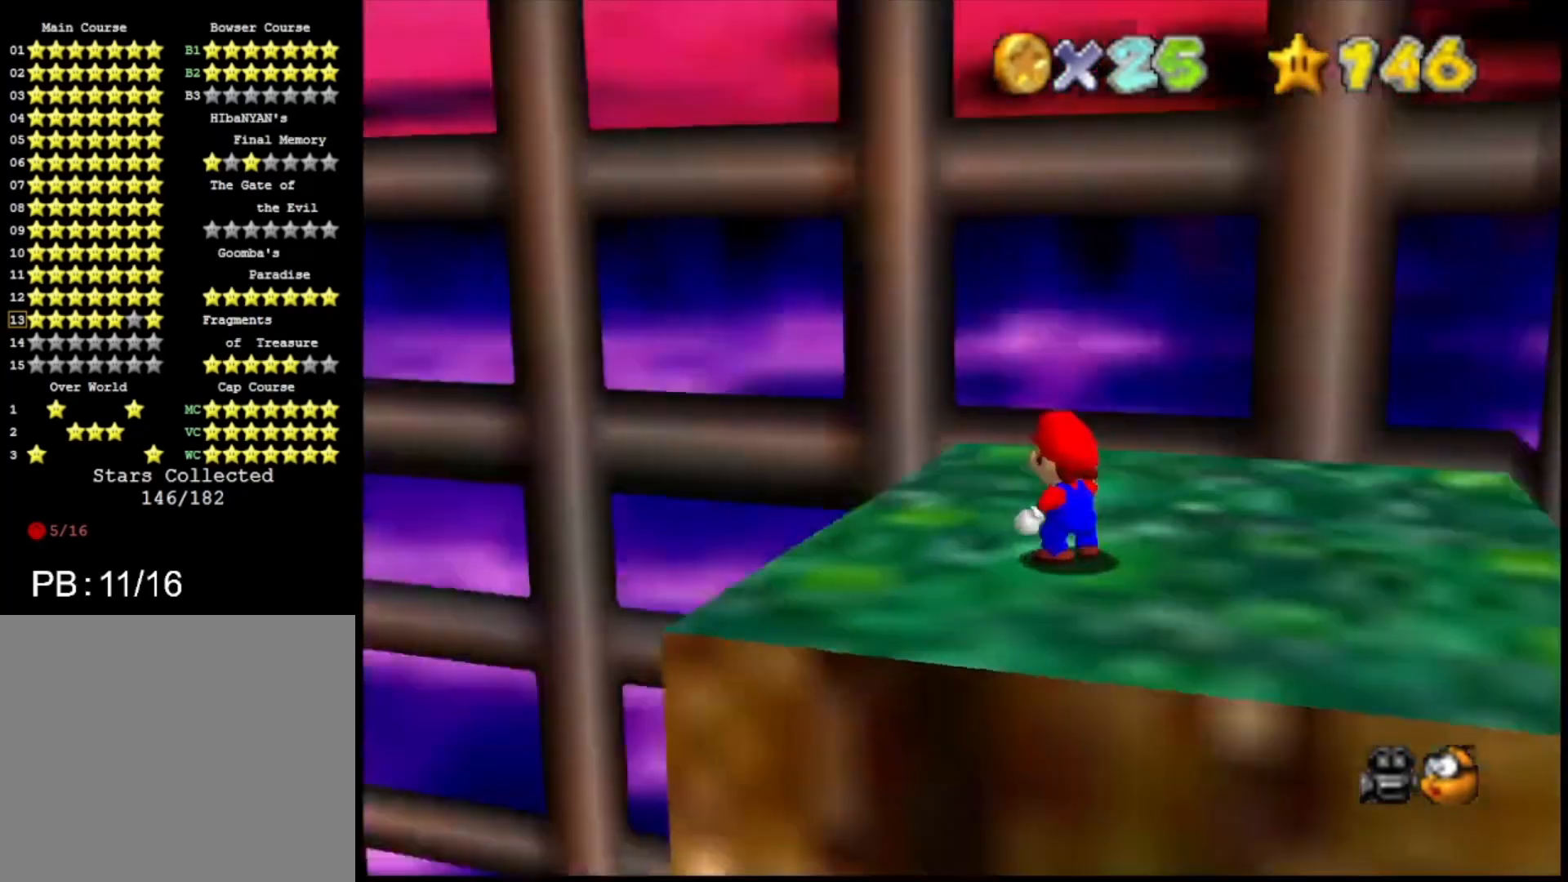
{"buttons": [], "left_stick": "up", "right_stick": "center", "events": [[100, "SQUARE", "up"], [433, "left_stick", "up"]]}
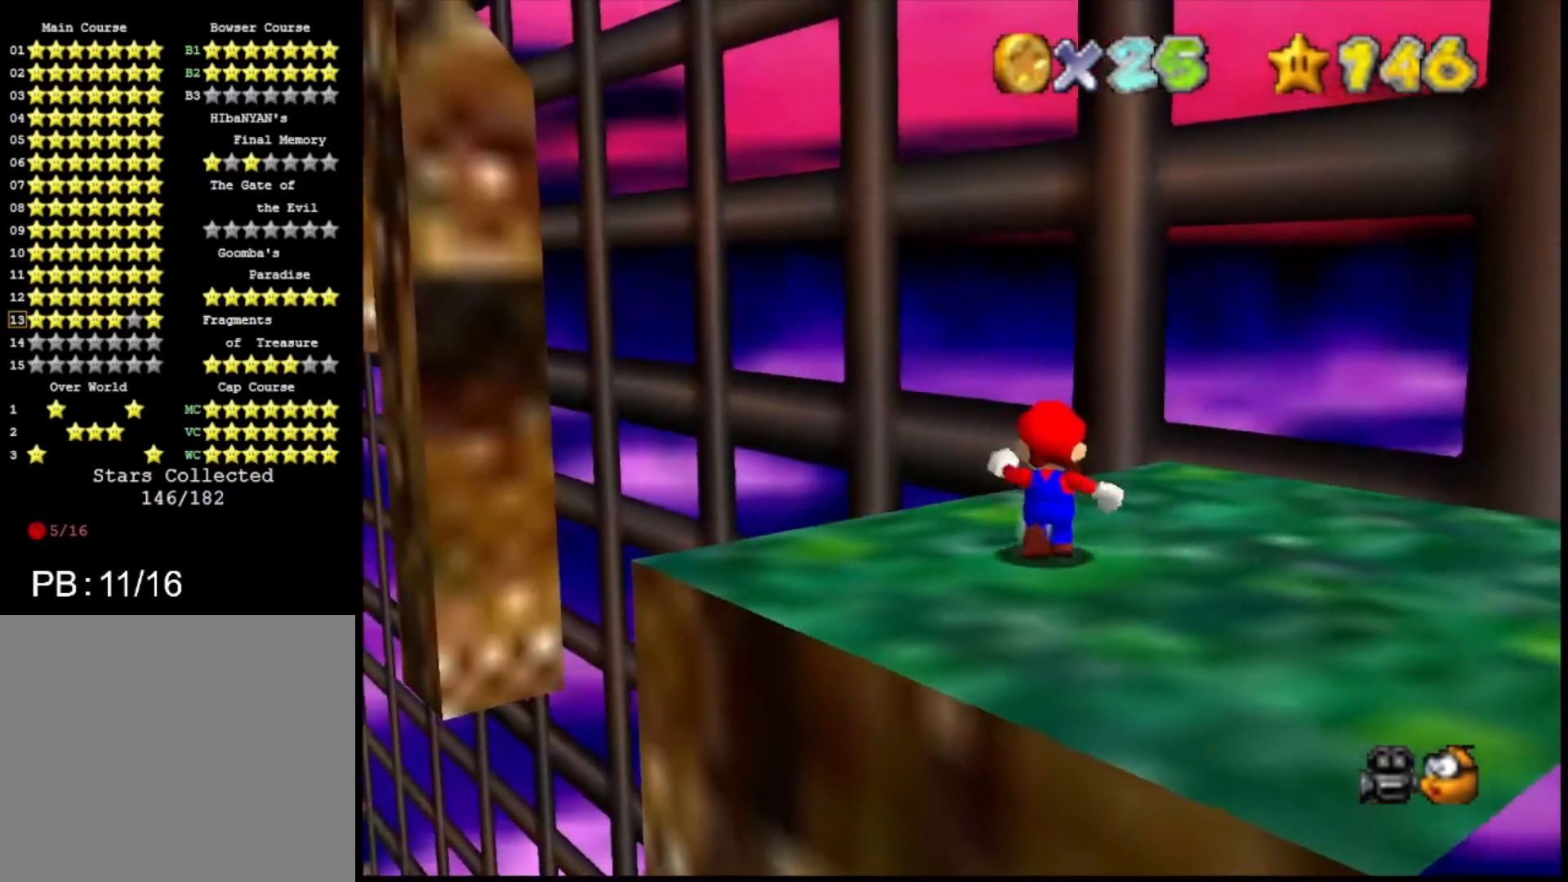
{"buttons": ["CROSS", "TRIANGLE"], "left_stick": "down-right", "right_stick": "center", "events": [[233, "left_stick", "center"], [267, "CROSS", "down"], [400, "left_stick", "down-right"], [433, "TRIANGLE", "down"]]}
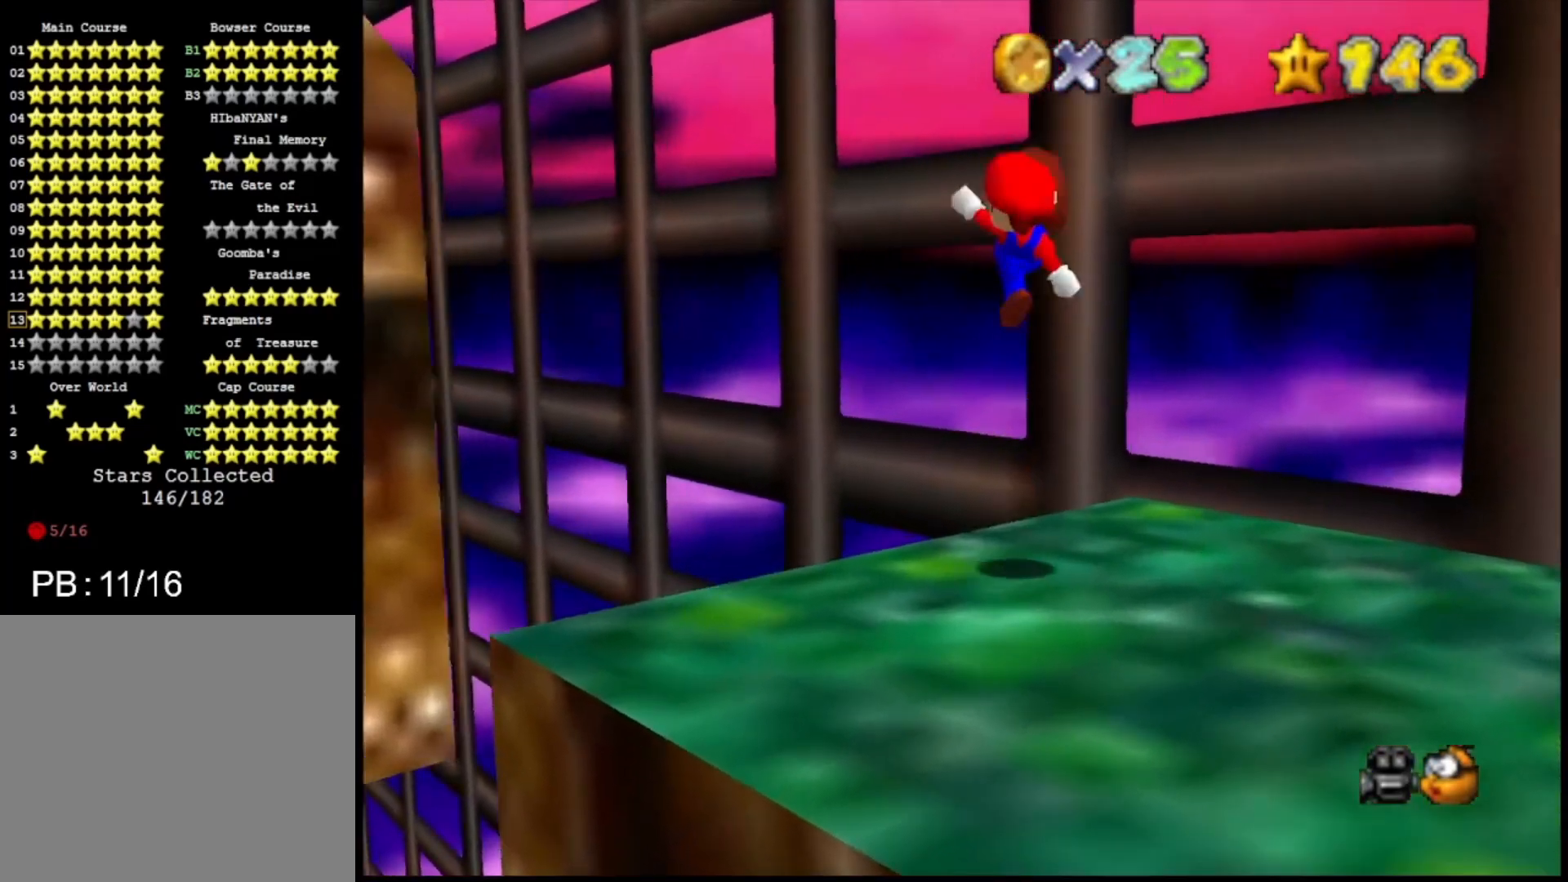
{"buttons": ["DPAD_DOWN"], "left_stick": "center", "right_stick": "center", "events": [[33, "TRIANGLE", "up"], [67, "CROSS", "up"], [100, "left_stick", "center"], [133, "SQUARE", "down"], [233, "SQUARE", "up"], [333, "DPAD_DOWN", "down"]]}
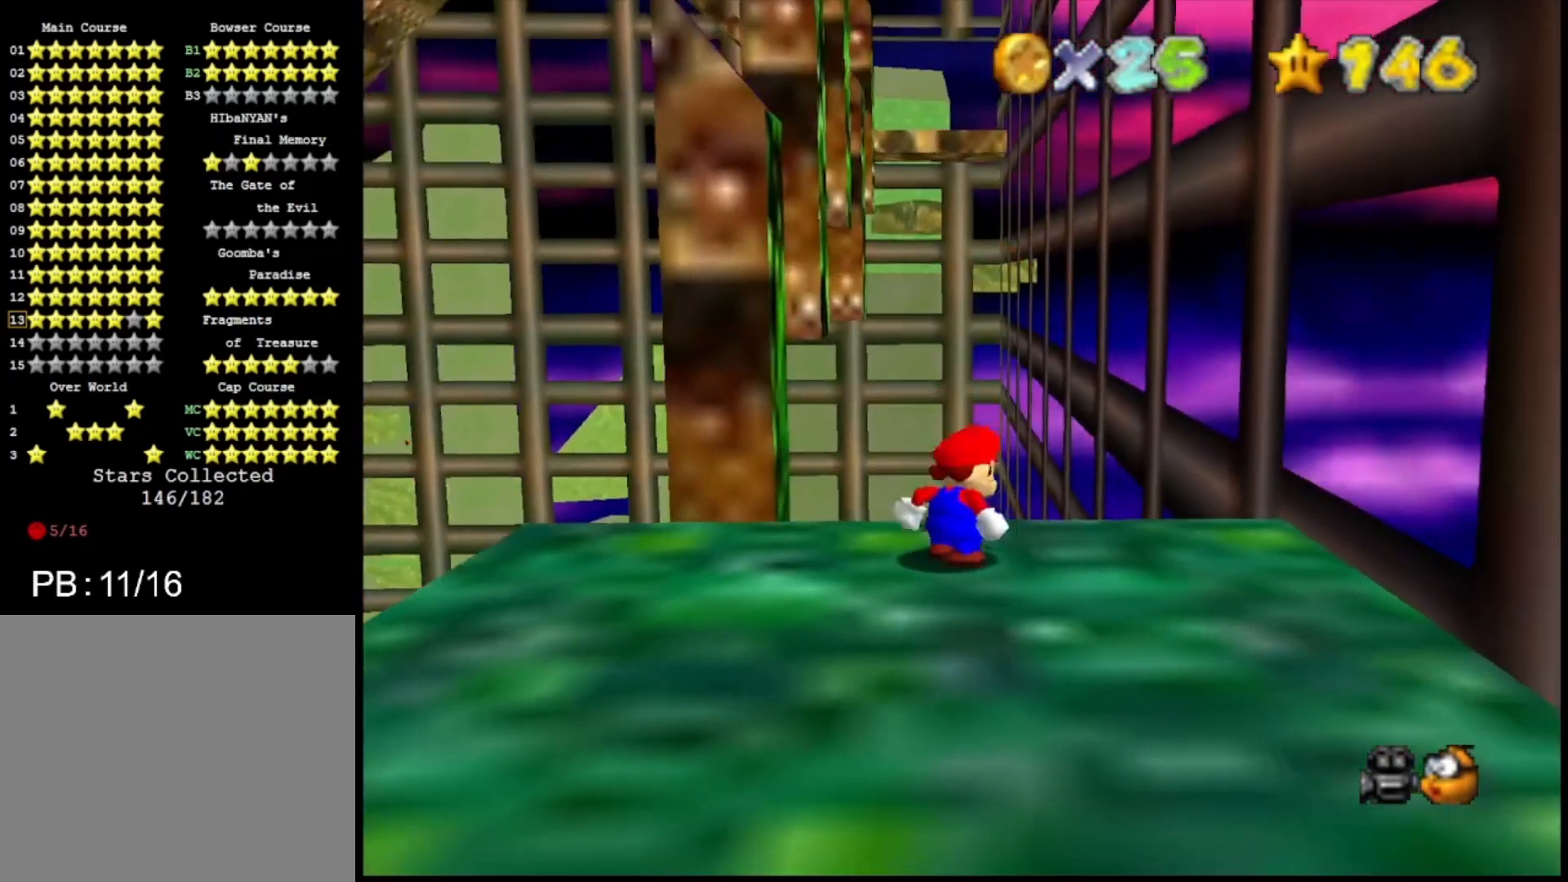
{"buttons": [], "left_stick": "up-right", "right_stick": "center", "events": [[33, "DPAD_DOWN", "up"], [133, "CROSS", "down"], [167, "TRIANGLE", "down"], [233, "left_stick", "up-right"], [300, "CROSS", "up"], [300, "TRIANGLE", "up"]]}
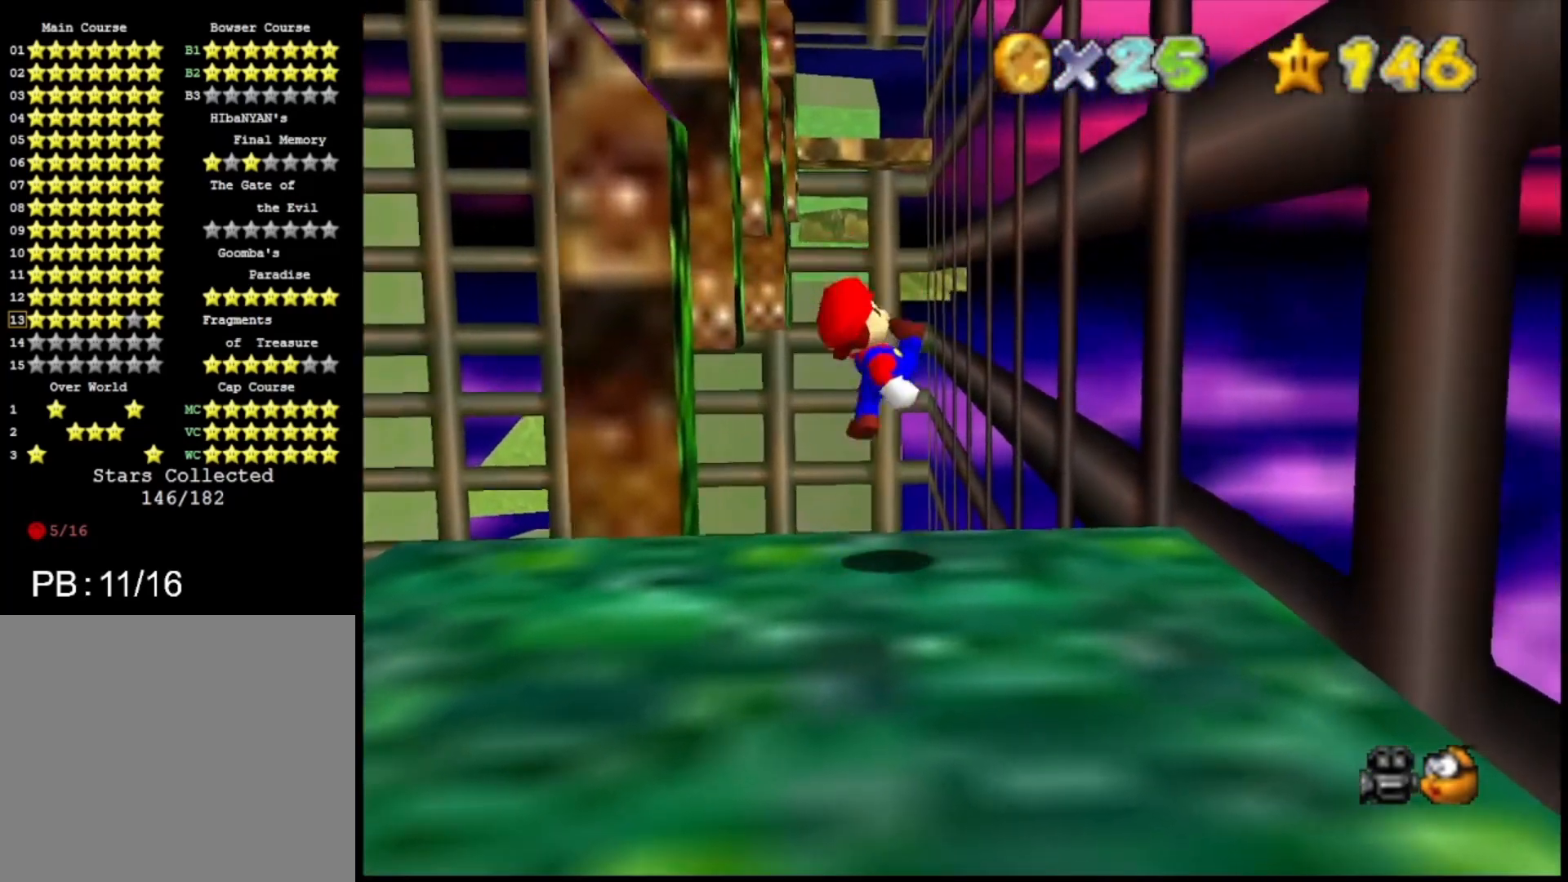
{"buttons": [], "left_stick": "up-right", "right_stick": "center", "events": [[167, "CROSS", "down"], [400, "CROSS", "up"]]}
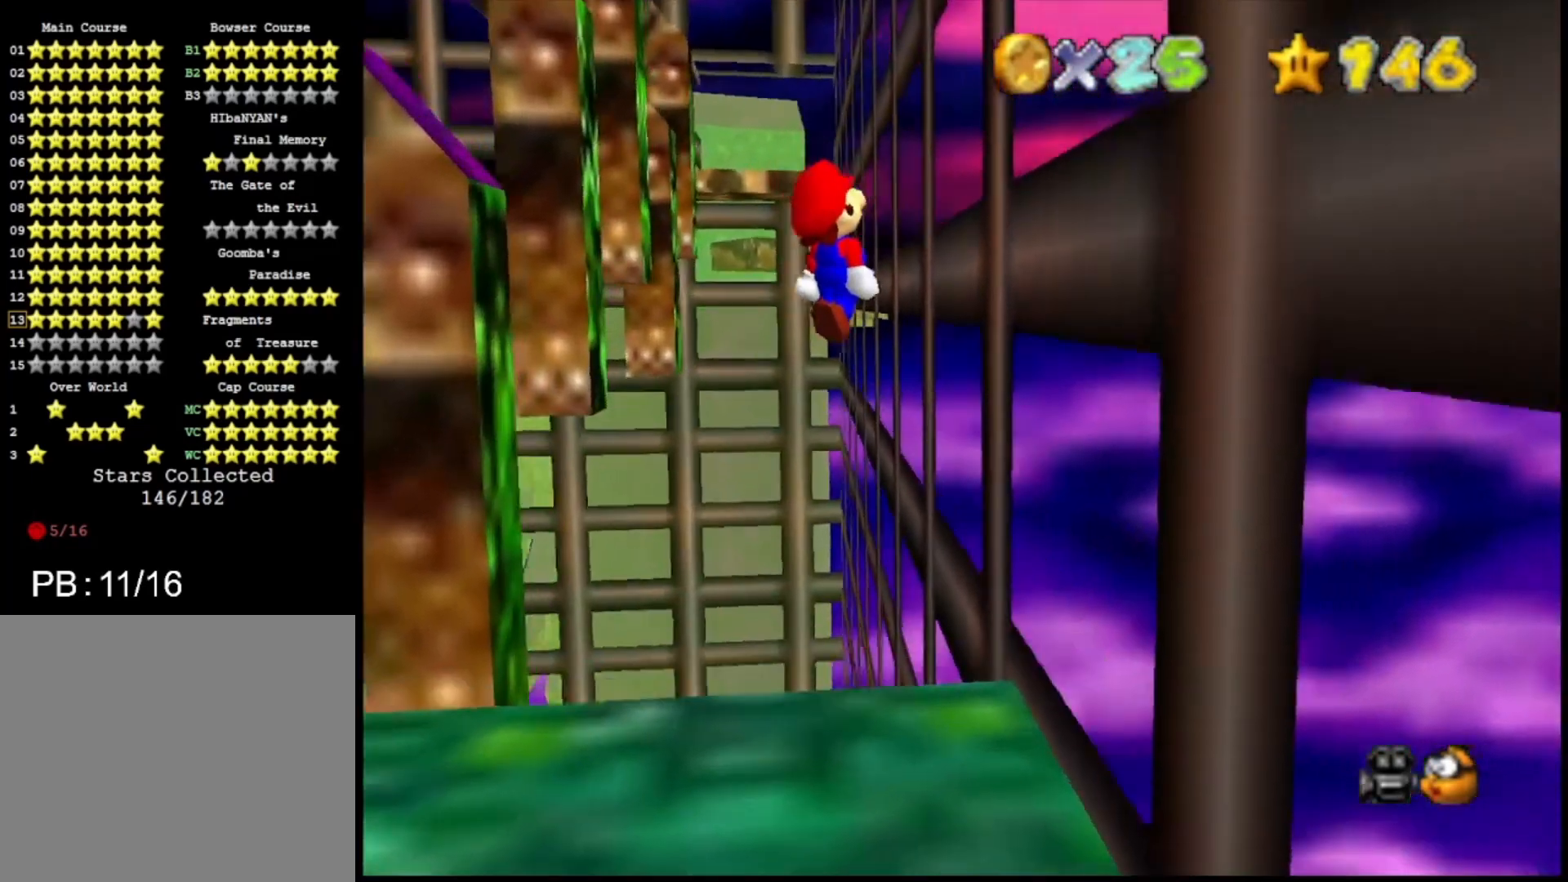
{"buttons": ["CROSS"], "left_stick": "up", "right_stick": "center", "events": [[267, "left_stick", "up"], [300, "CROSS", "down"], [300, "SQUARE", "down"], [500, "SQUARE", "up"]]}
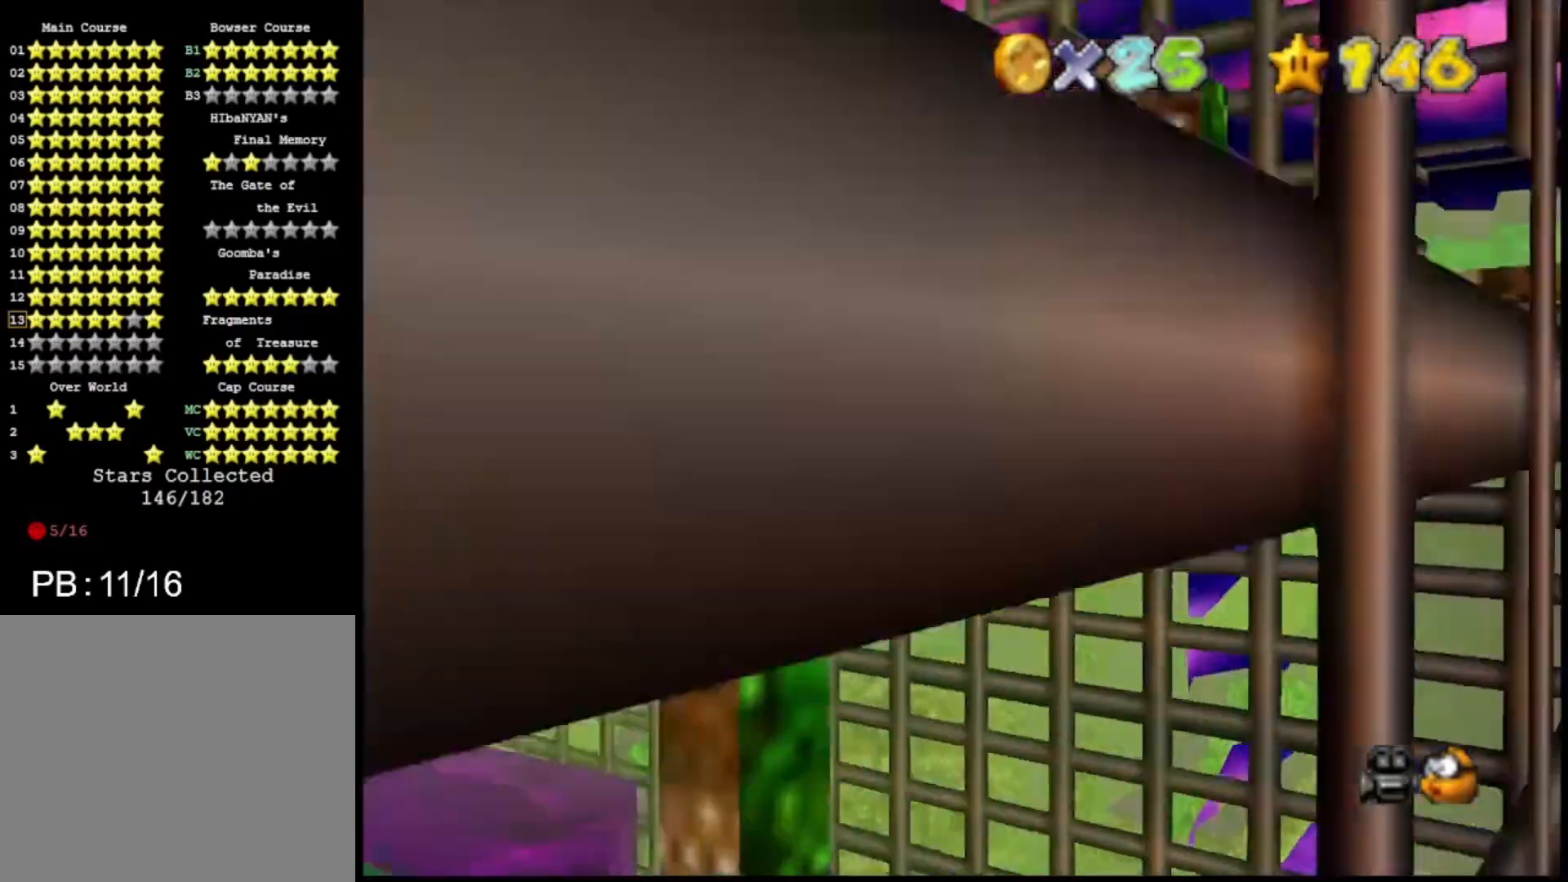
{"buttons": [], "left_stick": "up-left", "right_stick": "center", "events": [[33, "CROSS", "up"], [167, "CIRCLE", "down"], [267, "CIRCLE", "up"], [300, "left_stick", "up-left"]]}
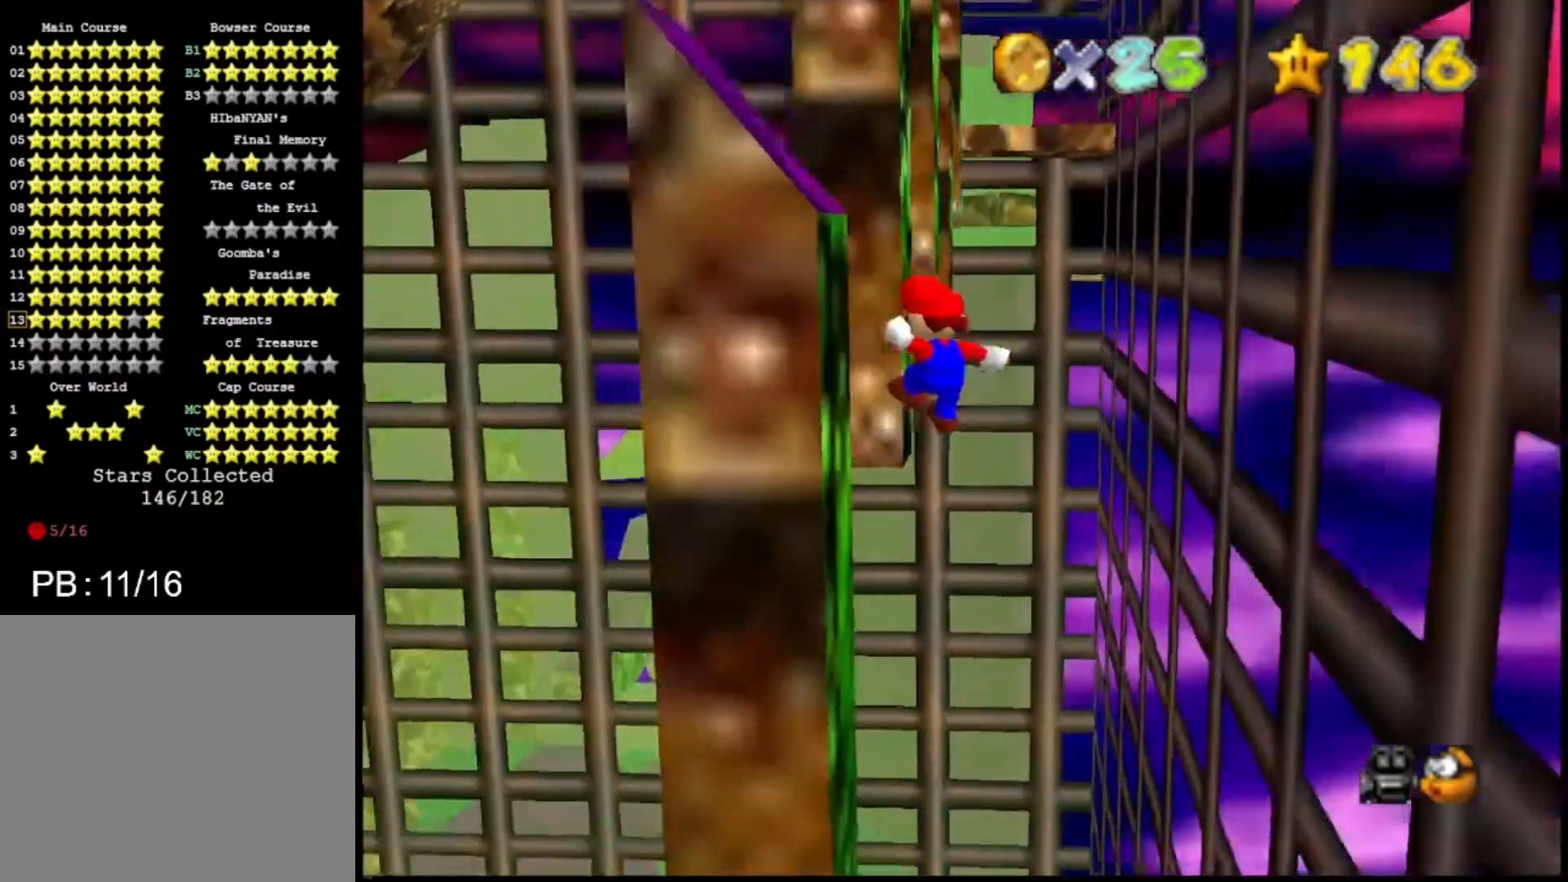
{"buttons": ["CROSS"], "left_stick": "up-right", "right_stick": "center", "events": [[167, "left_stick", "up-right"], [200, "CROSS", "down"]]}
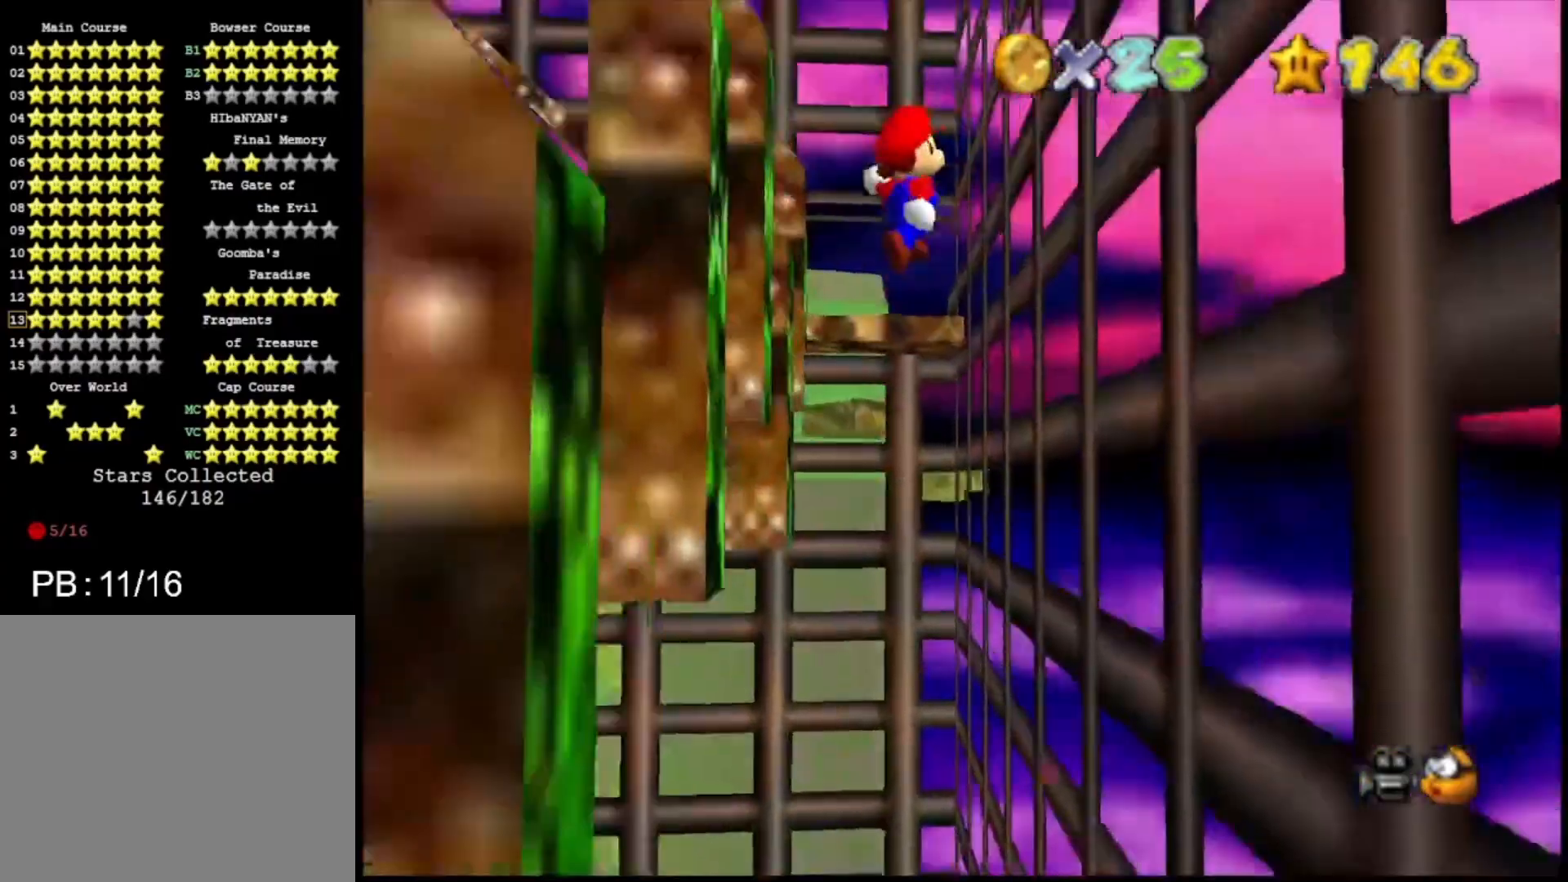
{"buttons": ["CROSS", "SQUARE"], "left_stick": "up-left", "right_stick": "center", "events": [[167, "left_stick", "right"], [233, "CROSS", "up"], [467, "left_stick", "up-left"], [500, "CROSS", "down"], [500, "SQUARE", "down"]]}
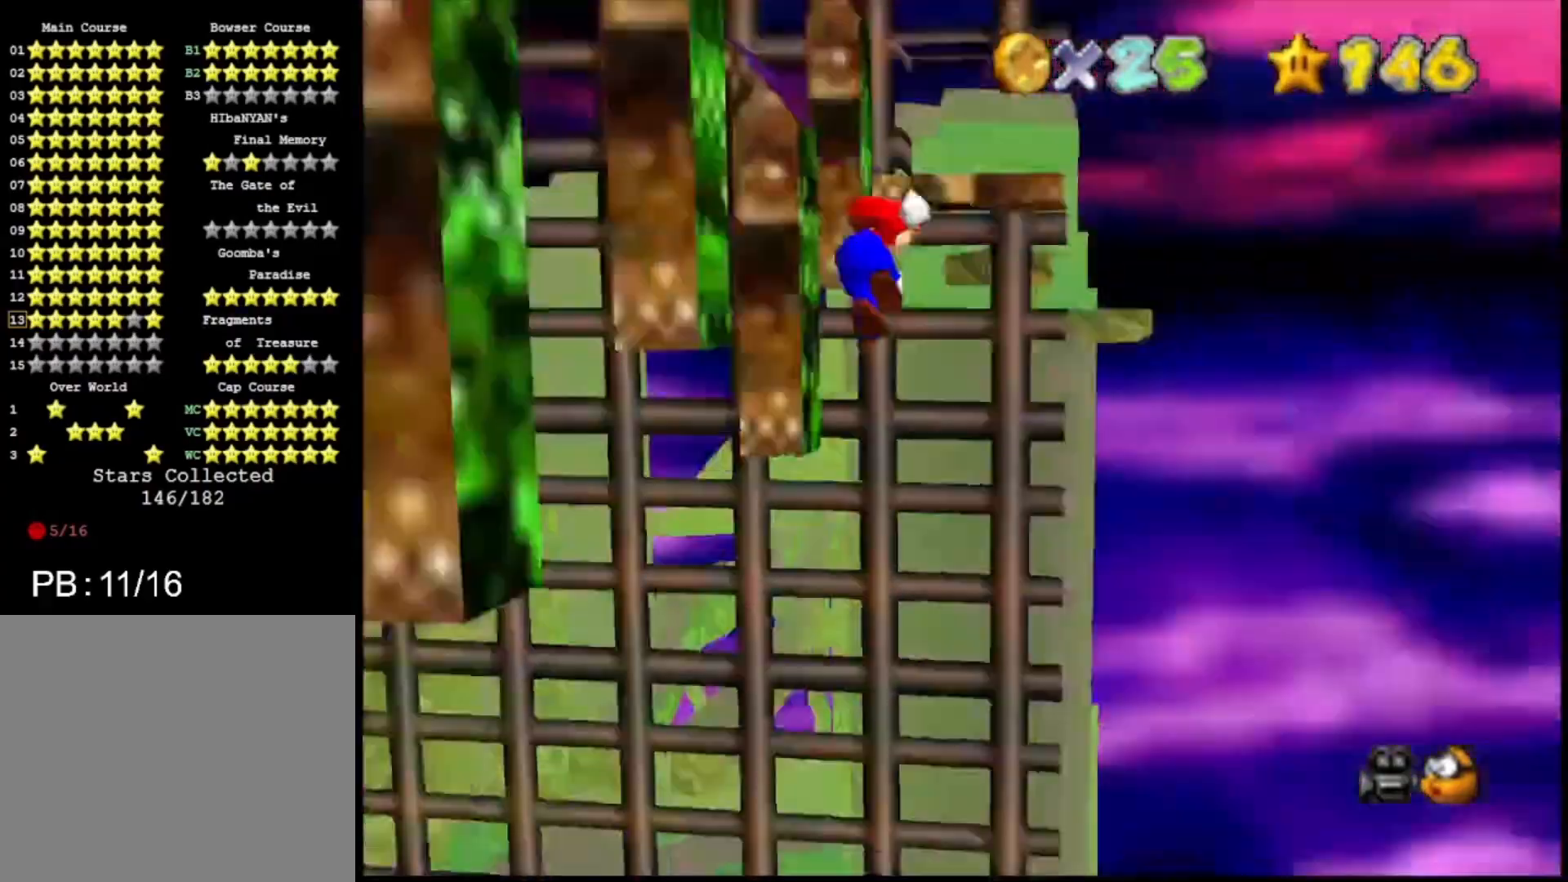
{"buttons": [], "left_stick": "up-left", "right_stick": "center", "events": [[167, "CROSS", "up"], [167, "SQUARE", "up"]]}
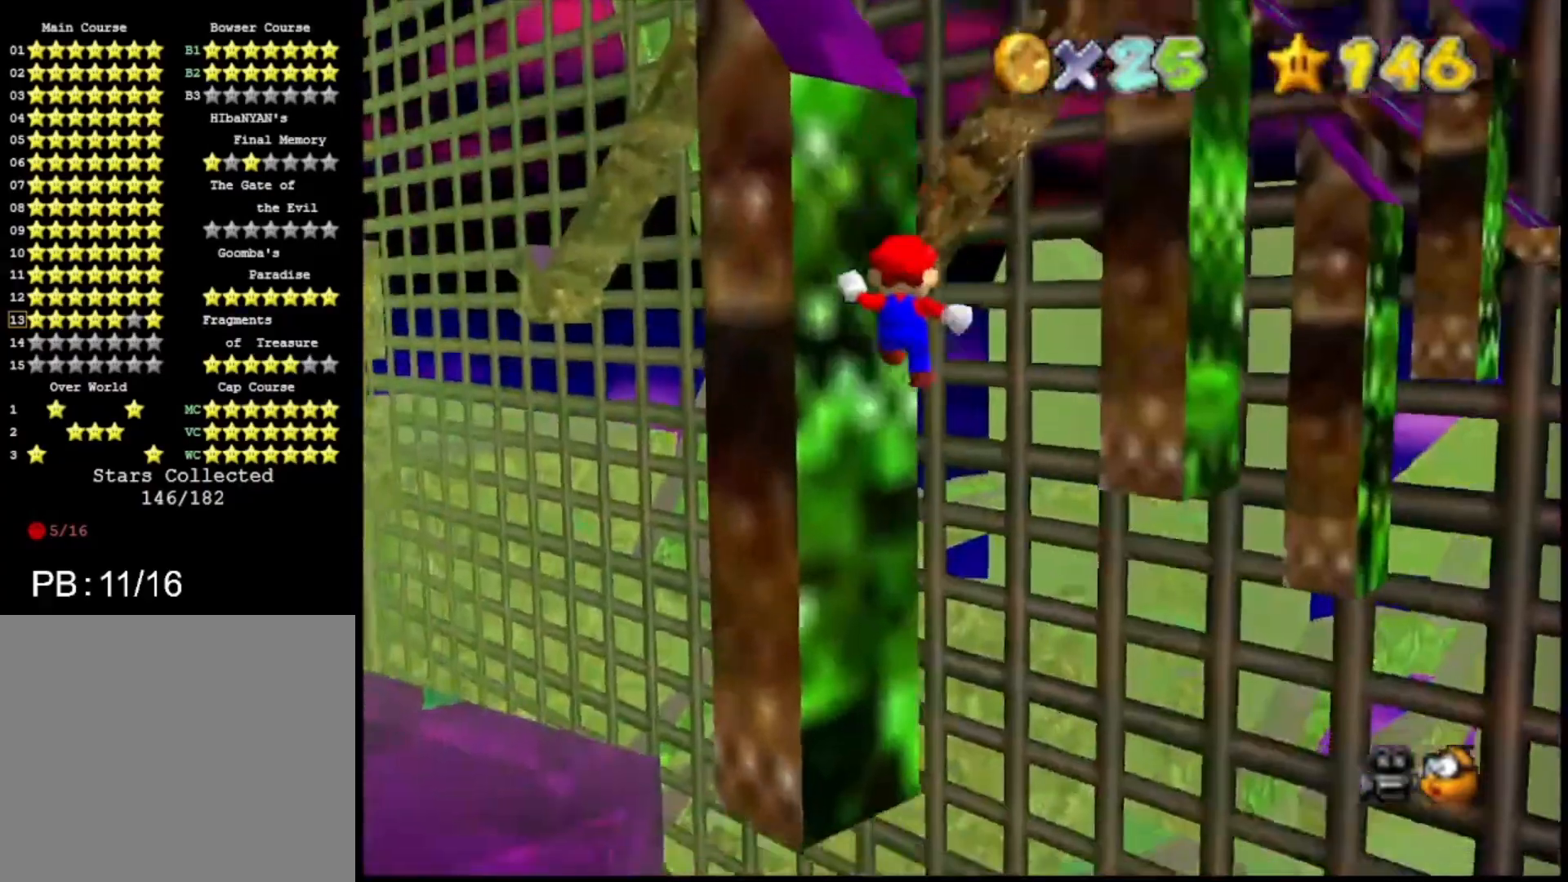
{"buttons": ["CROSS", "CIRCLE"], "left_stick": "right", "right_stick": "center", "events": [[233, "left_stick", "center"], [300, "CIRCLE", "down"], [300, "CROSS", "down"], [300, "left_stick", "right"]]}
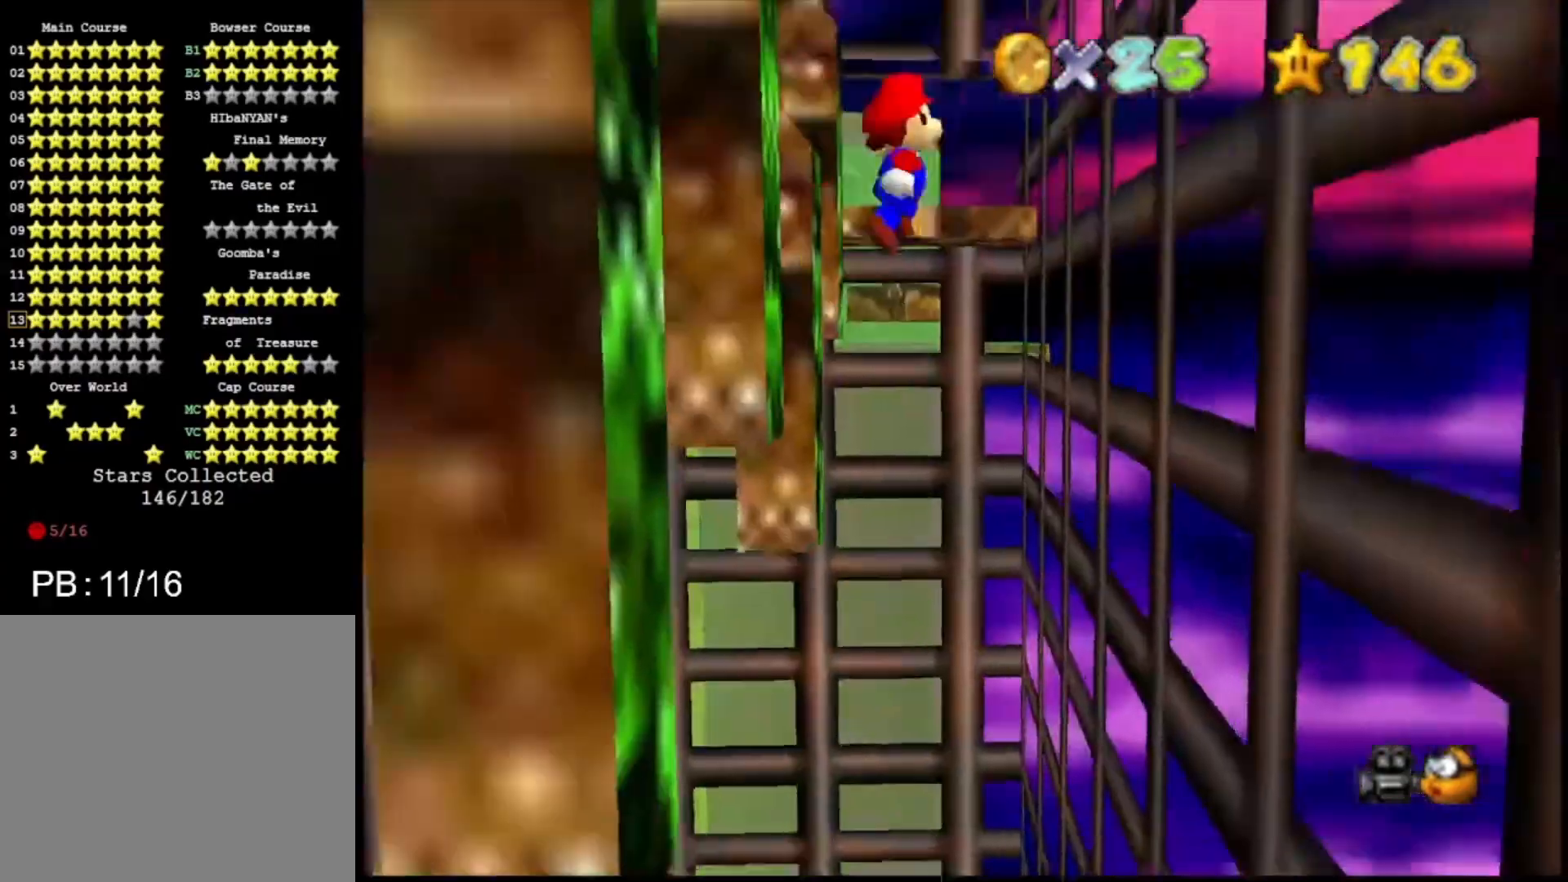
{"buttons": [], "left_stick": "right", "right_stick": "center", "events": [[67, "CIRCLE", "up"], [100, "CROSS", "up"]]}
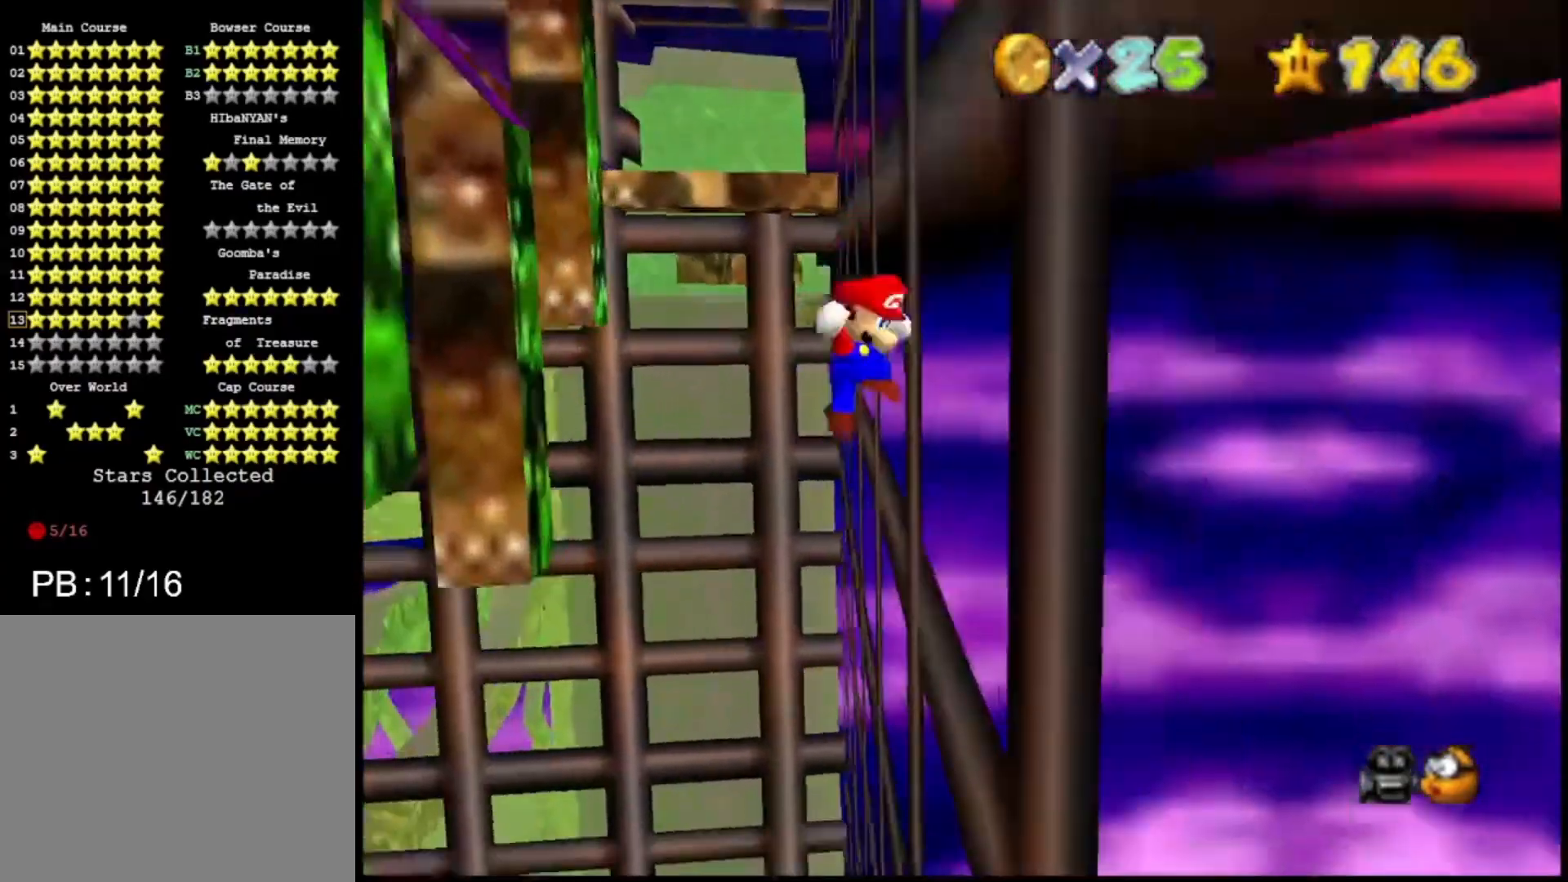
{"buttons": [], "left_stick": "up-left", "right_stick": "center", "events": [[33, "left_stick", "up-left"], [67, "CROSS", "down"], [67, "SQUARE", "down"], [267, "SQUARE", "up"], [300, "CROSS", "up"]]}
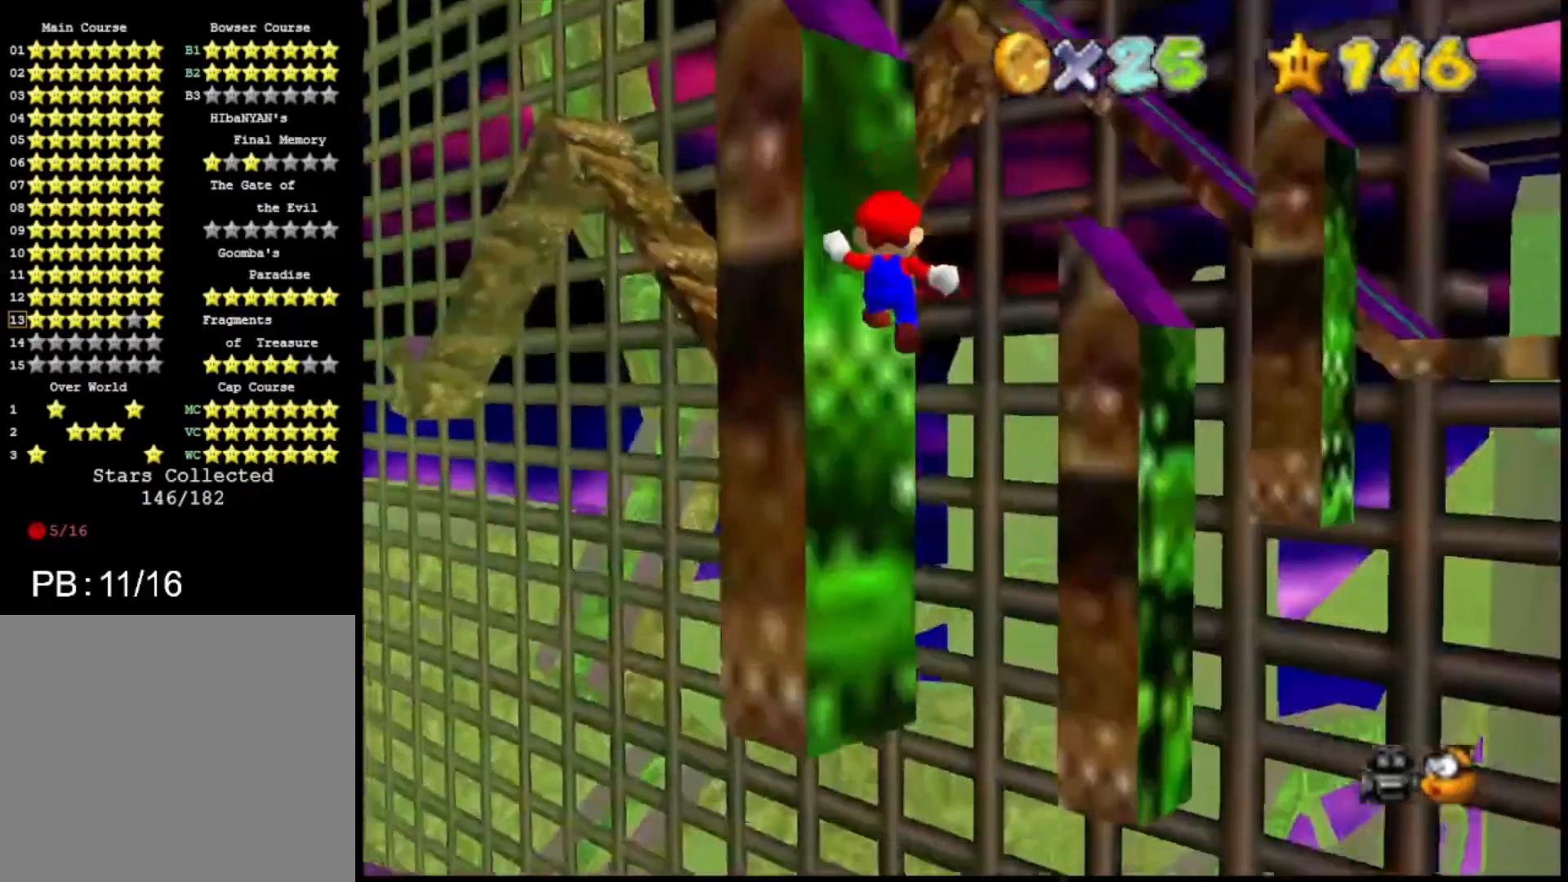
{"buttons": ["CROSS", "CIRCLE"], "left_stick": "right", "right_stick": "center", "events": [[367, "left_stick", "right"], [400, "CIRCLE", "down"], [400, "CROSS", "down"]]}
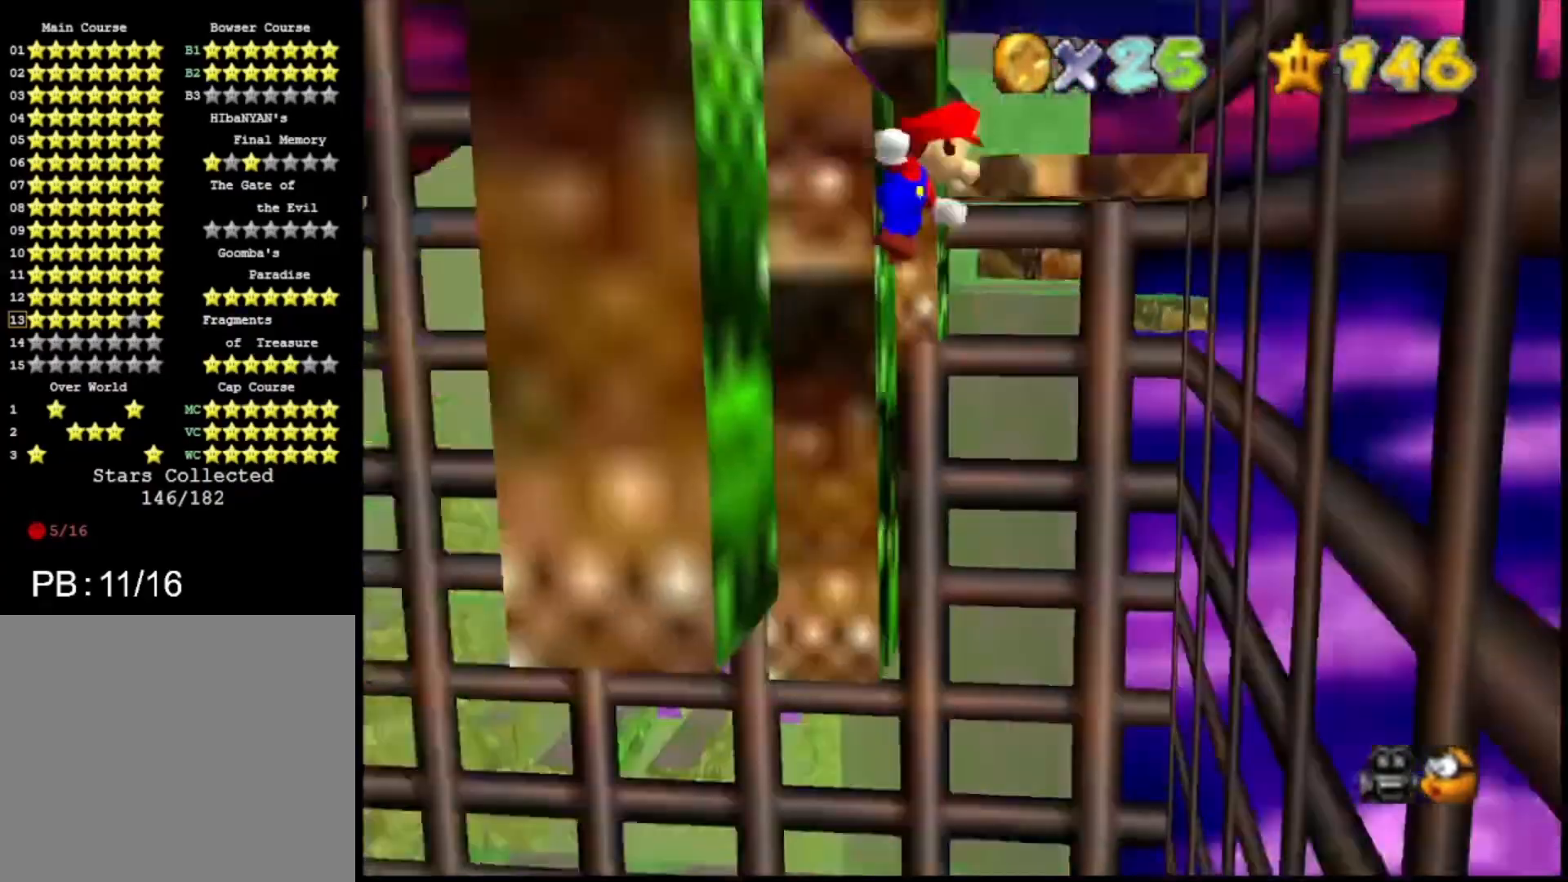
{"buttons": [], "left_stick": "right", "right_stick": "center", "events": [[33, "CIRCLE", "up"], [67, "CROSS", "up"]]}
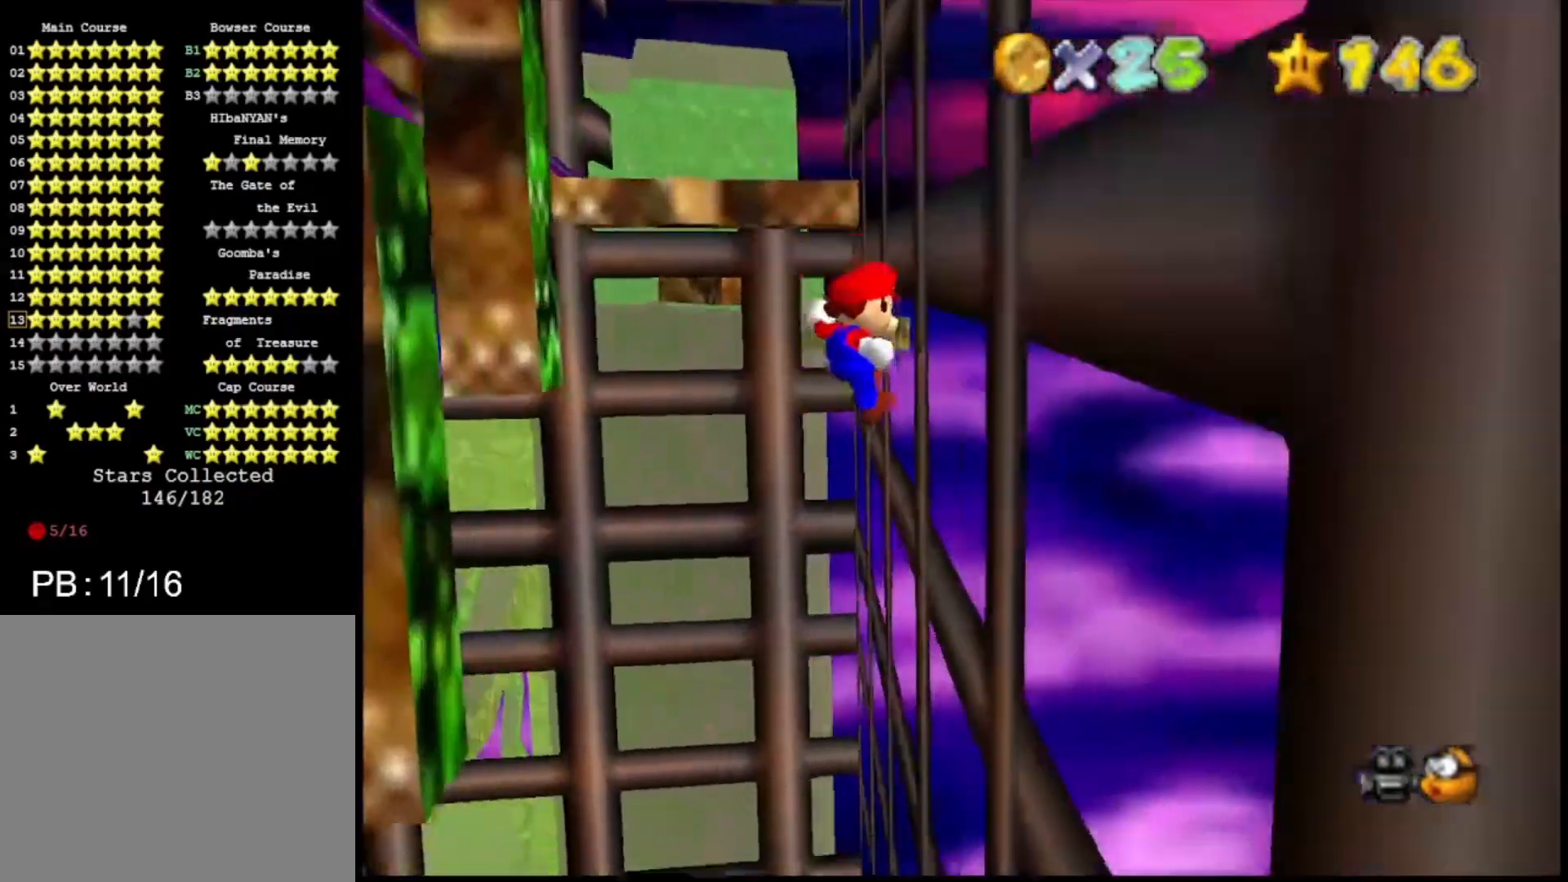
{"buttons": [], "left_stick": "up-left", "right_stick": "center", "events": [[133, "CROSS", "down"], [133, "SQUARE", "down"], [133, "left_stick", "up-left"], [300, "CROSS", "up"], [300, "SQUARE", "up"]]}
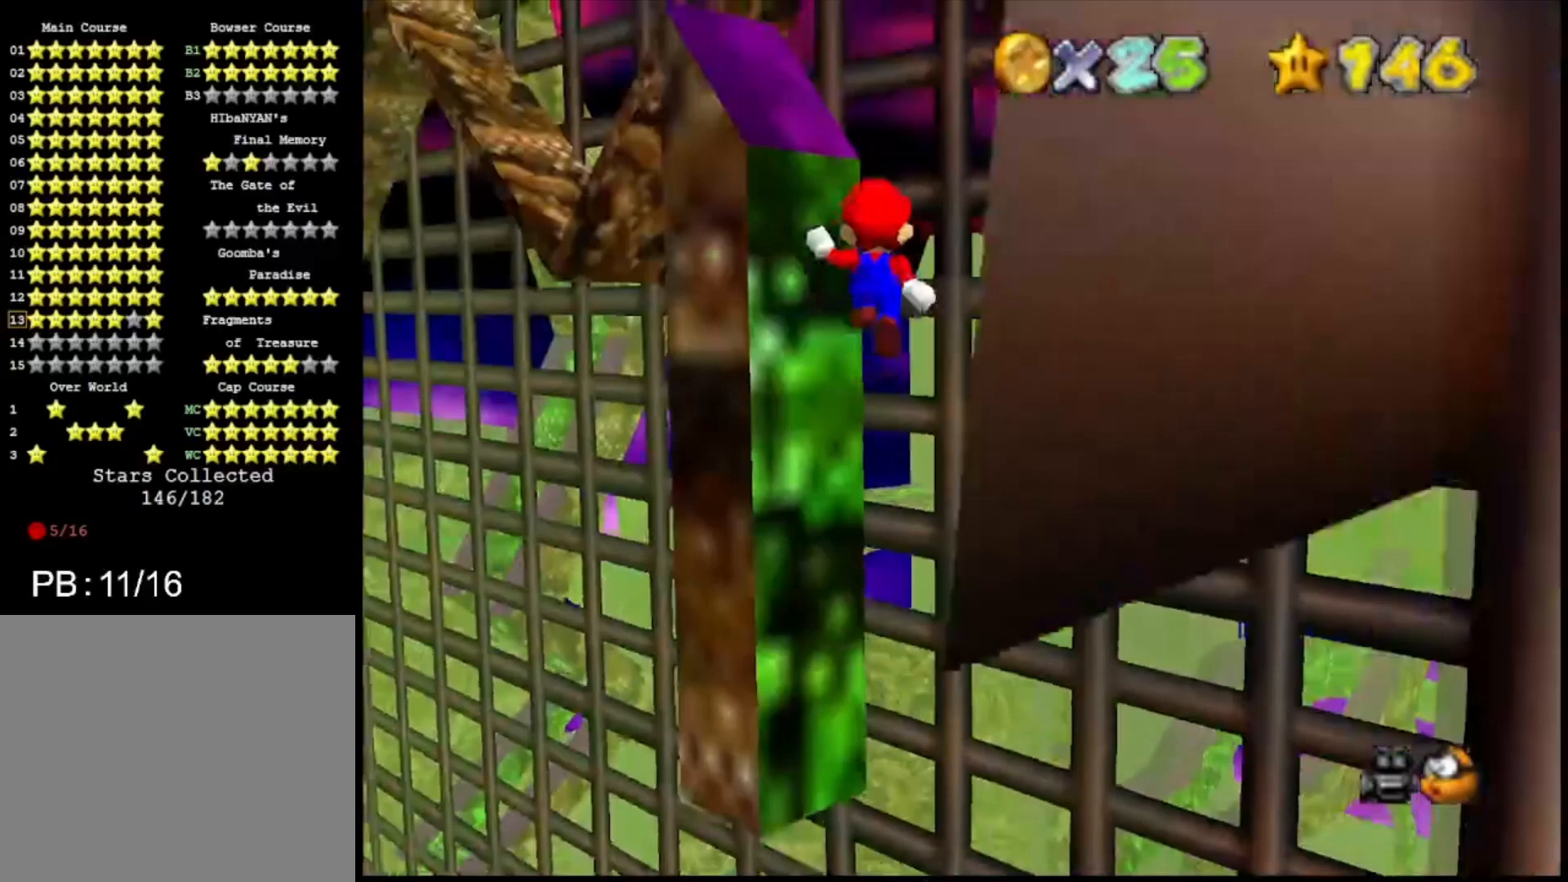
{"buttons": ["CROSS", "CIRCLE"], "left_stick": "right", "right_stick": "center", "events": [[433, "left_stick", "right"], [467, "CIRCLE", "down"], [467, "CROSS", "down"]]}
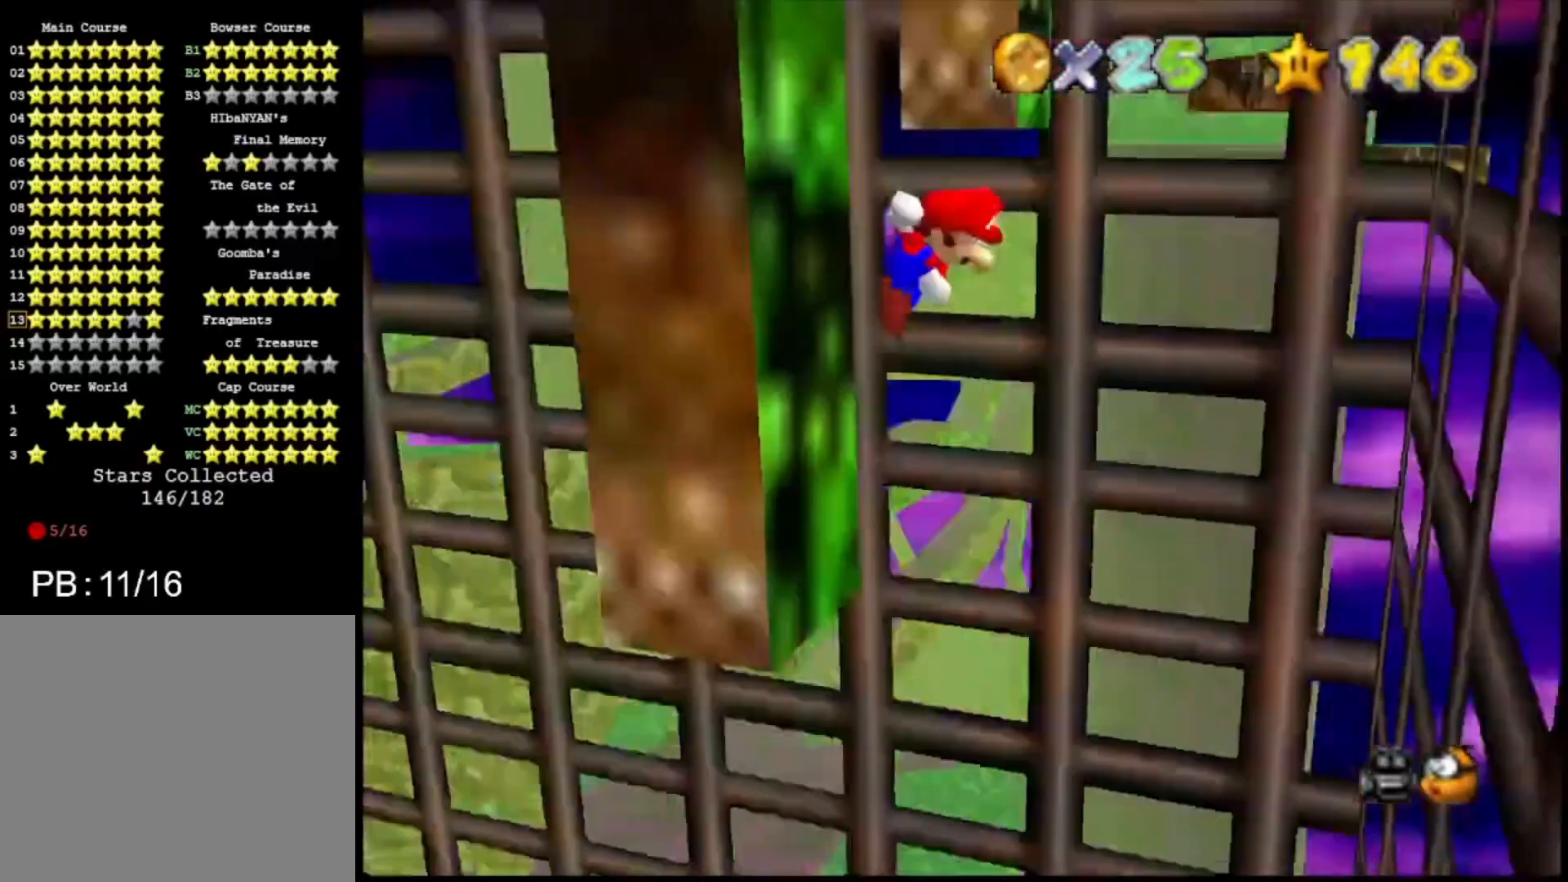
{"buttons": [], "left_stick": "right", "right_stick": "center", "events": [[500, "CIRCLE", "up"], [500, "CROSS", "up"]]}
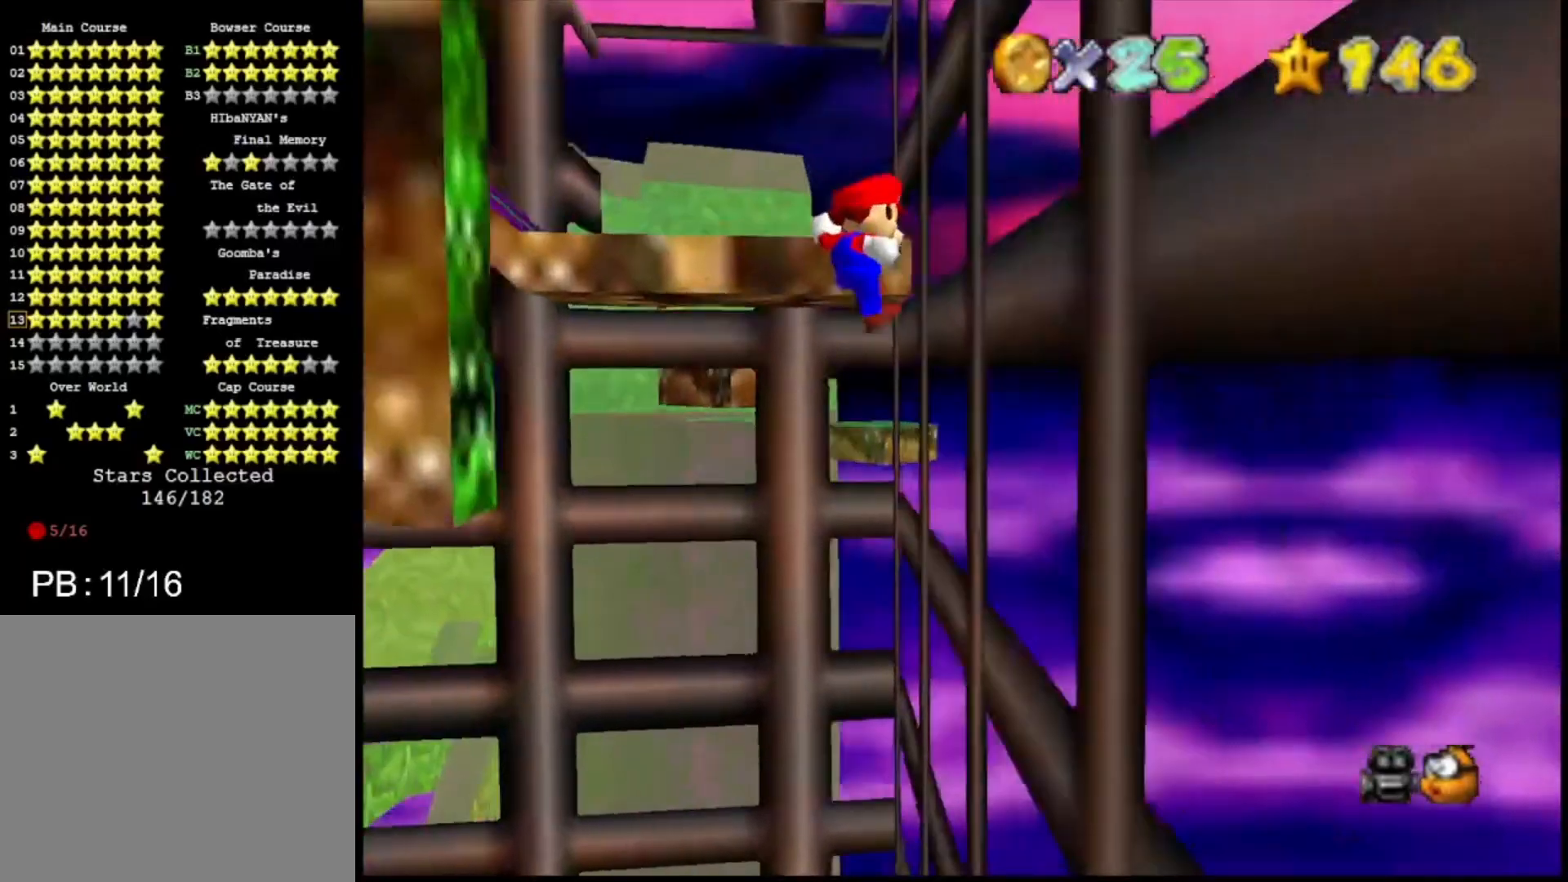
{"buttons": [], "left_stick": "up-left", "right_stick": "center", "events": [[200, "CROSS", "down"], [200, "SQUARE", "down"], [200, "left_stick", "up-left"], [400, "CROSS", "up"], [400, "SQUARE", "up"]]}
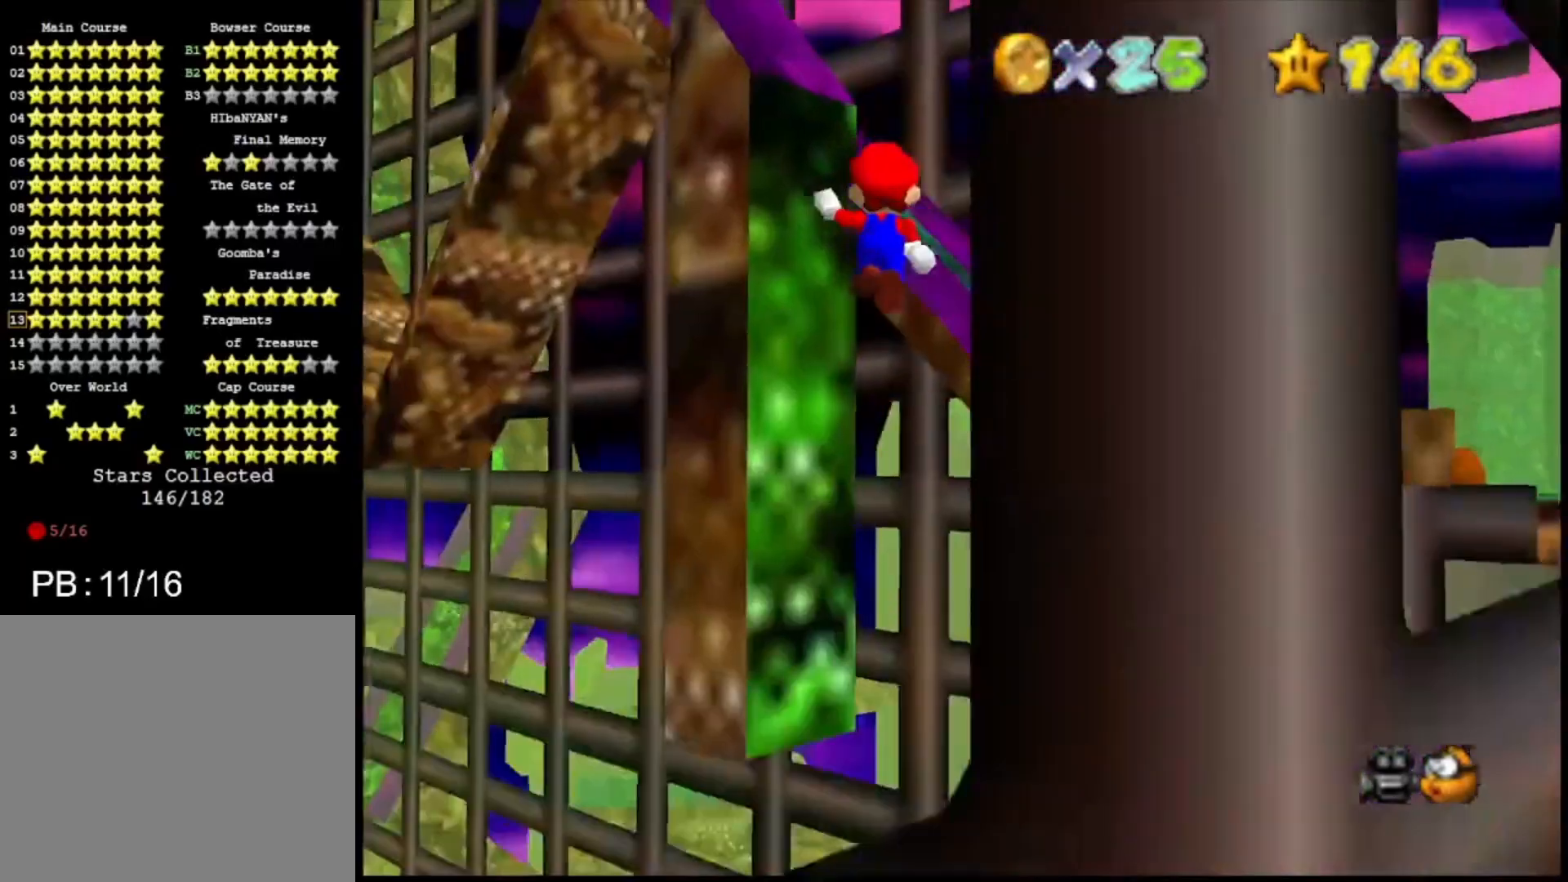
{"buttons": ["CROSS", "CIRCLE"], "left_stick": "right", "right_stick": "center", "events": [[500, "CIRCLE", "down"], [500, "CROSS", "down"], [500, "left_stick", "right"]]}
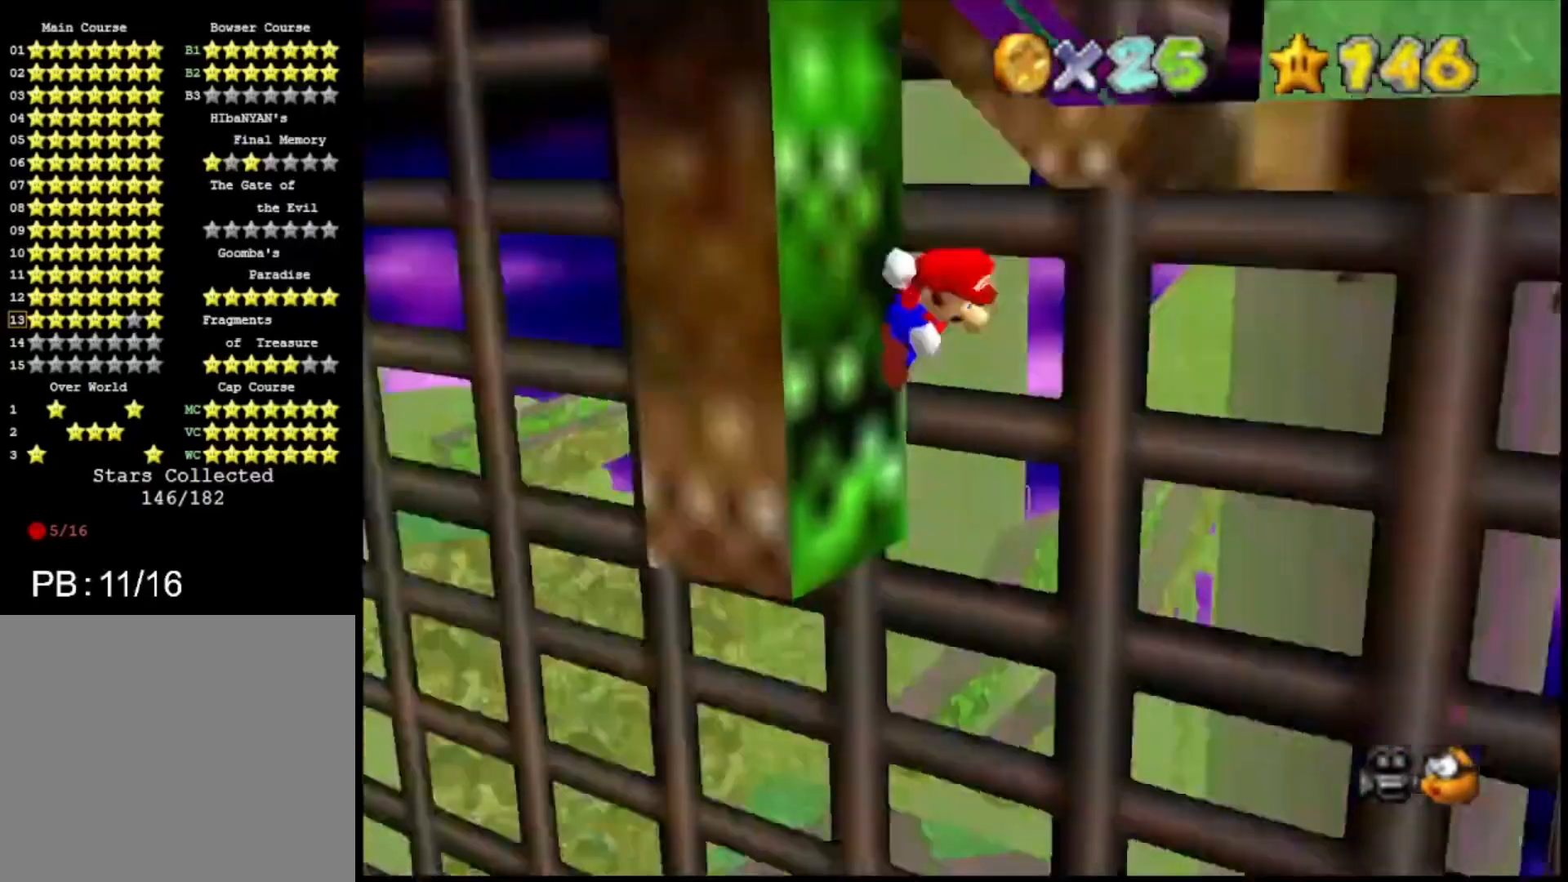
{"buttons": [], "left_stick": "right", "right_stick": "center", "events": [[300, "CIRCLE", "up"], [333, "CROSS", "up"]]}
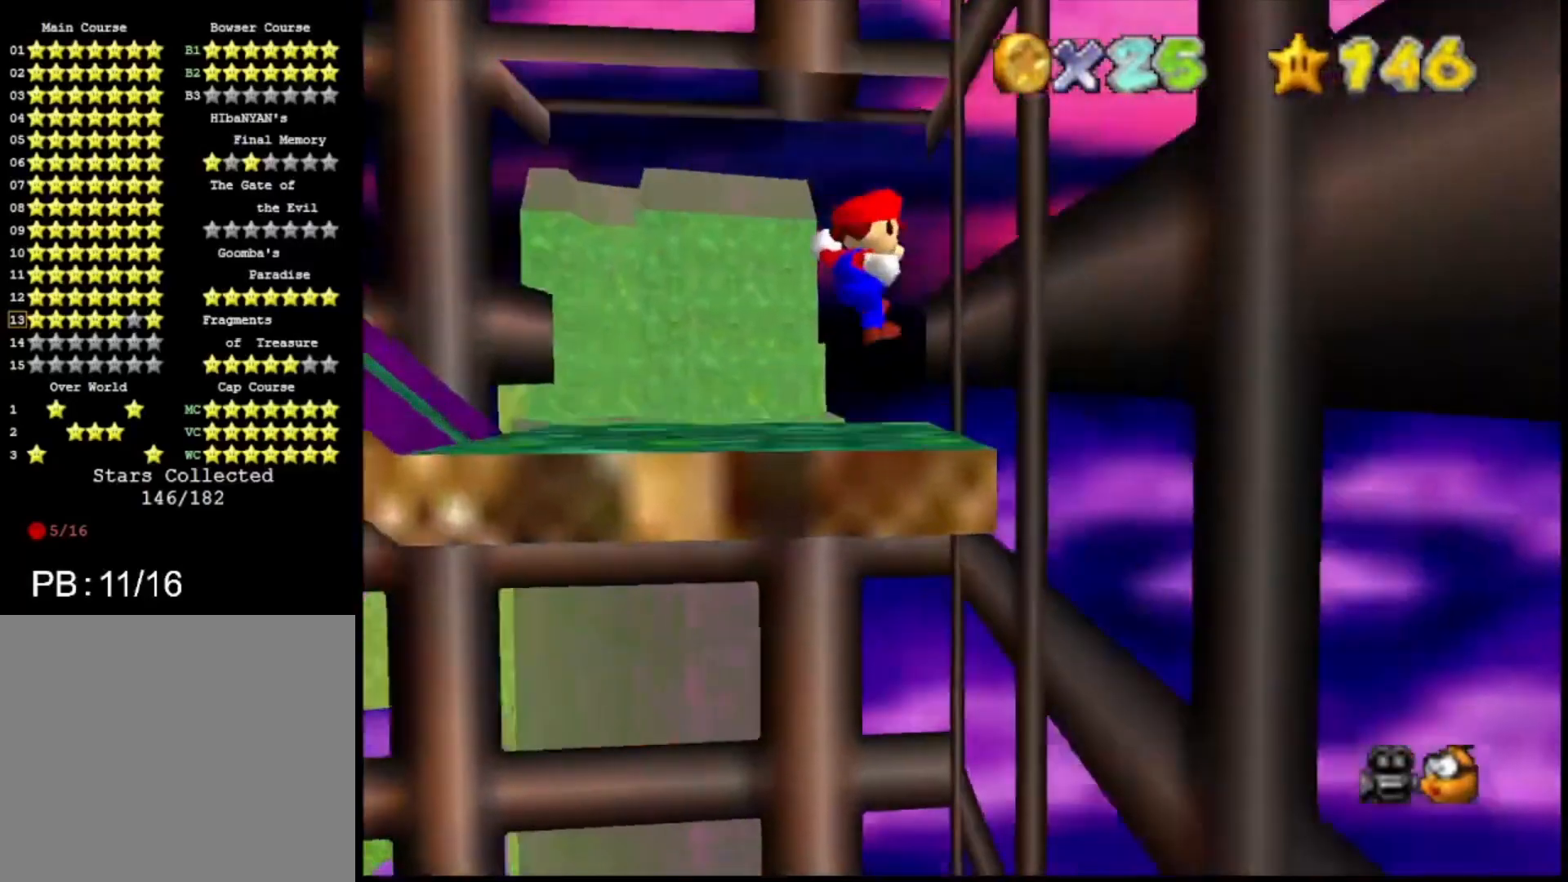
{"buttons": [], "left_stick": "up", "right_stick": "center", "events": [[267, "CROSS", "down"], [267, "left_stick", "up"], [433, "CROSS", "up"]]}